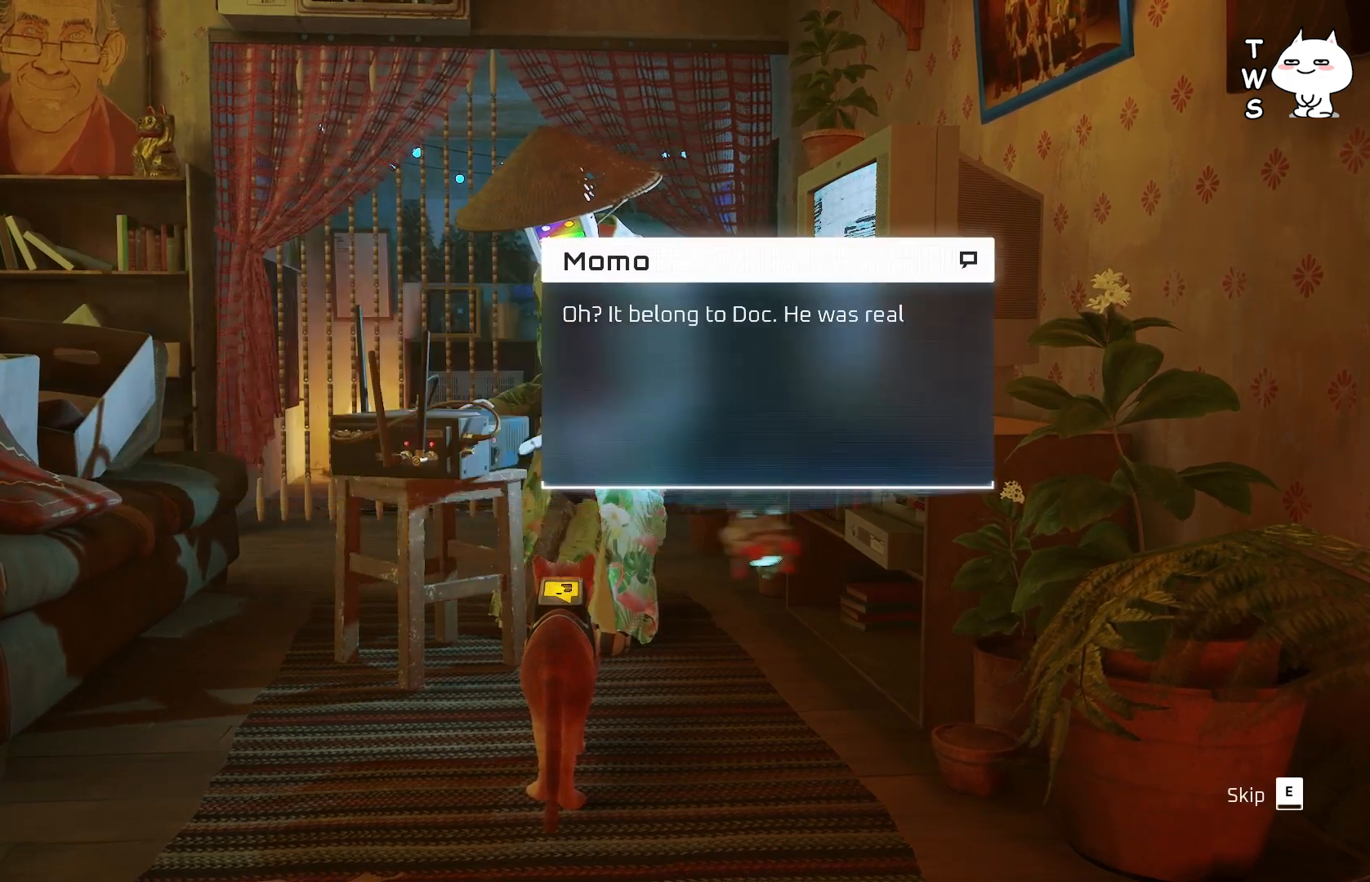
Gameplay with keyboard; each line is a JSON object with the keys held at the frame after it. "events" lists presses ("down") and releases ("up") of "a", "ctrl", "d", "e", "q", "s", "shift", "space" and "w" between this image and that frame as [ms after this image, input, new state], when the widget could be followed in between. No other keys are recorded. Mouse input is not recorded.
{"keys": [], "events": []}
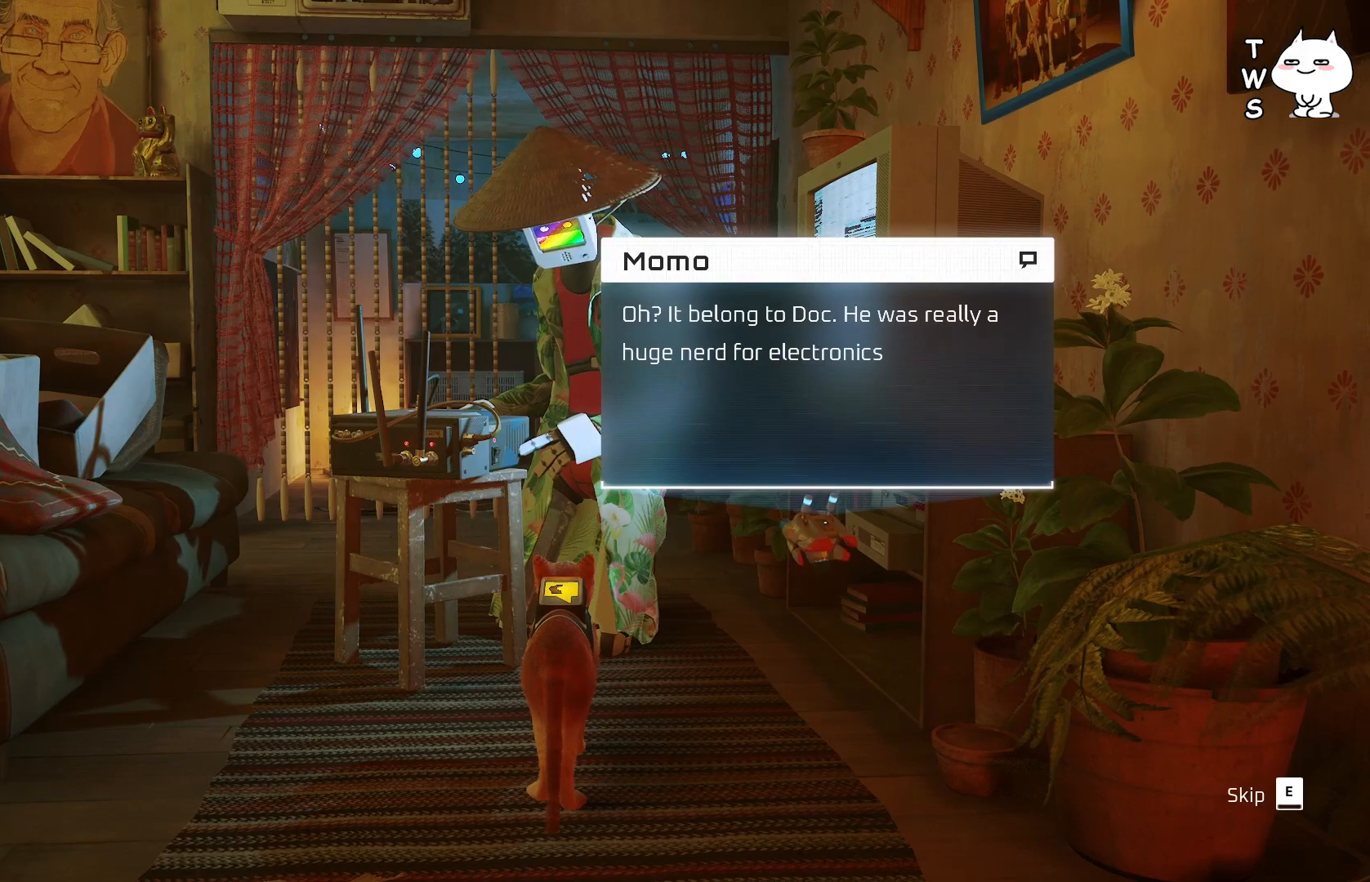
{"keys": [], "events": []}
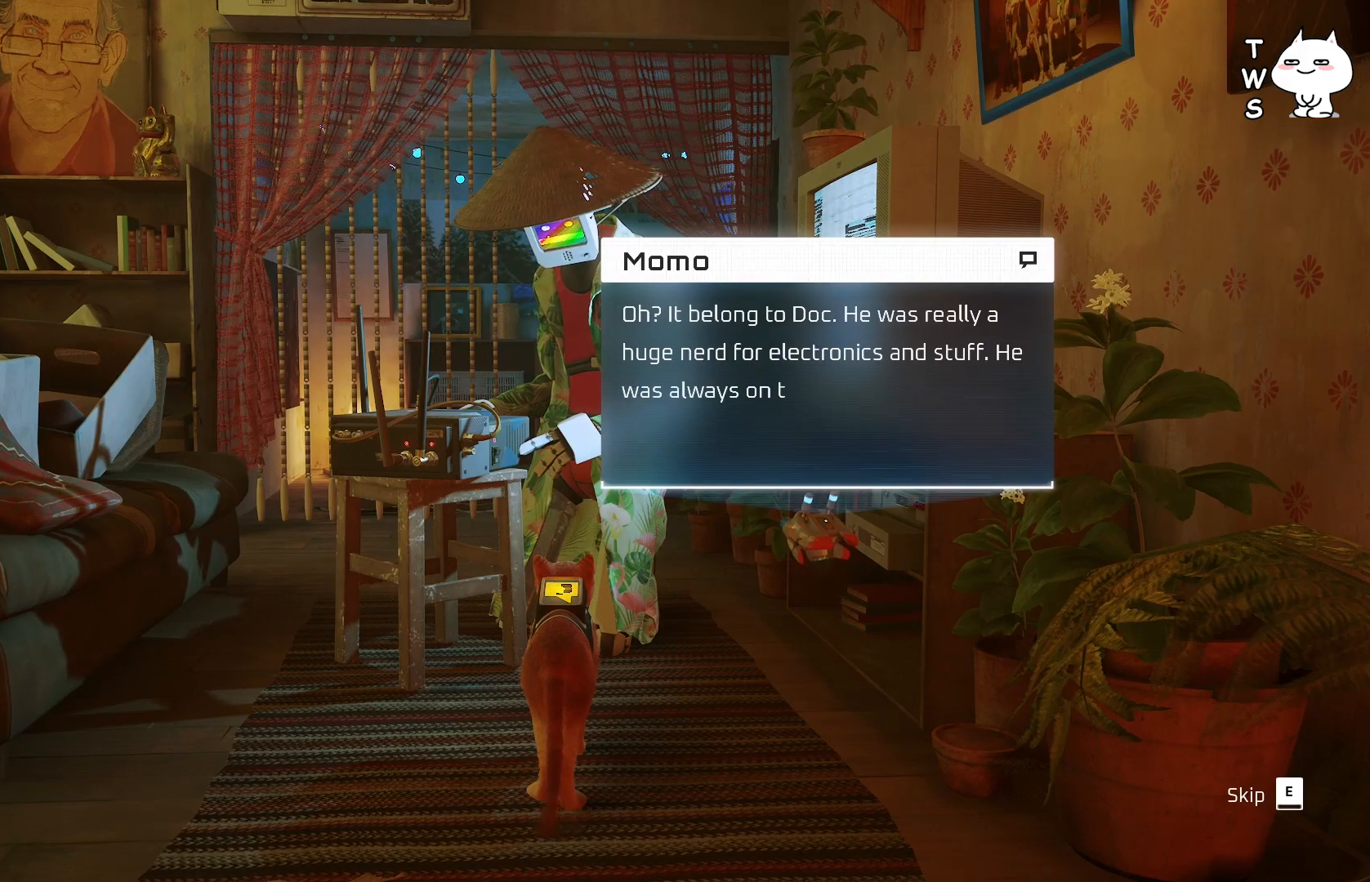
{"keys": [], "events": [[183, "e", "down"], [267, "e", "up"]]}
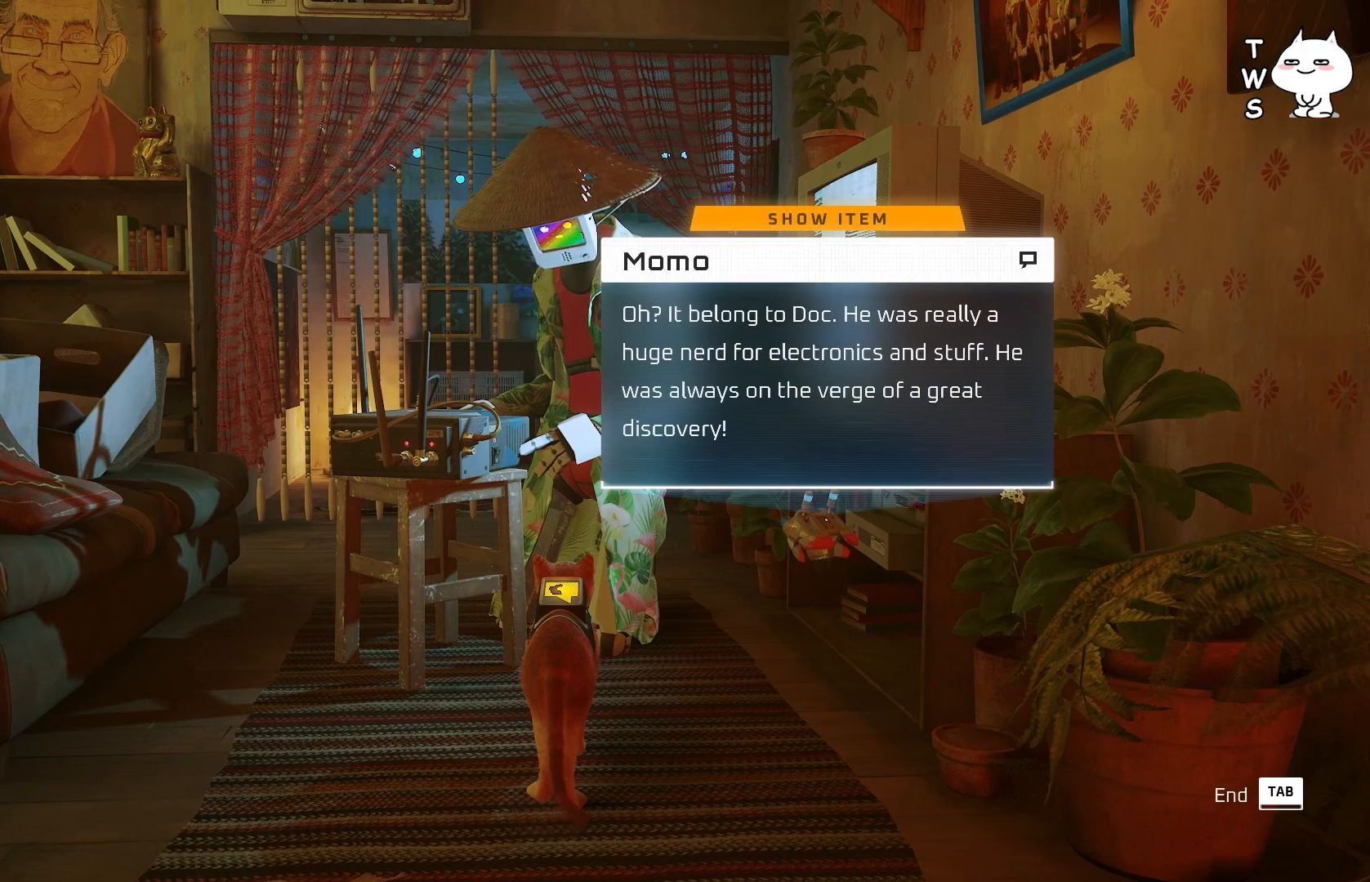
{"keys": [], "events": []}
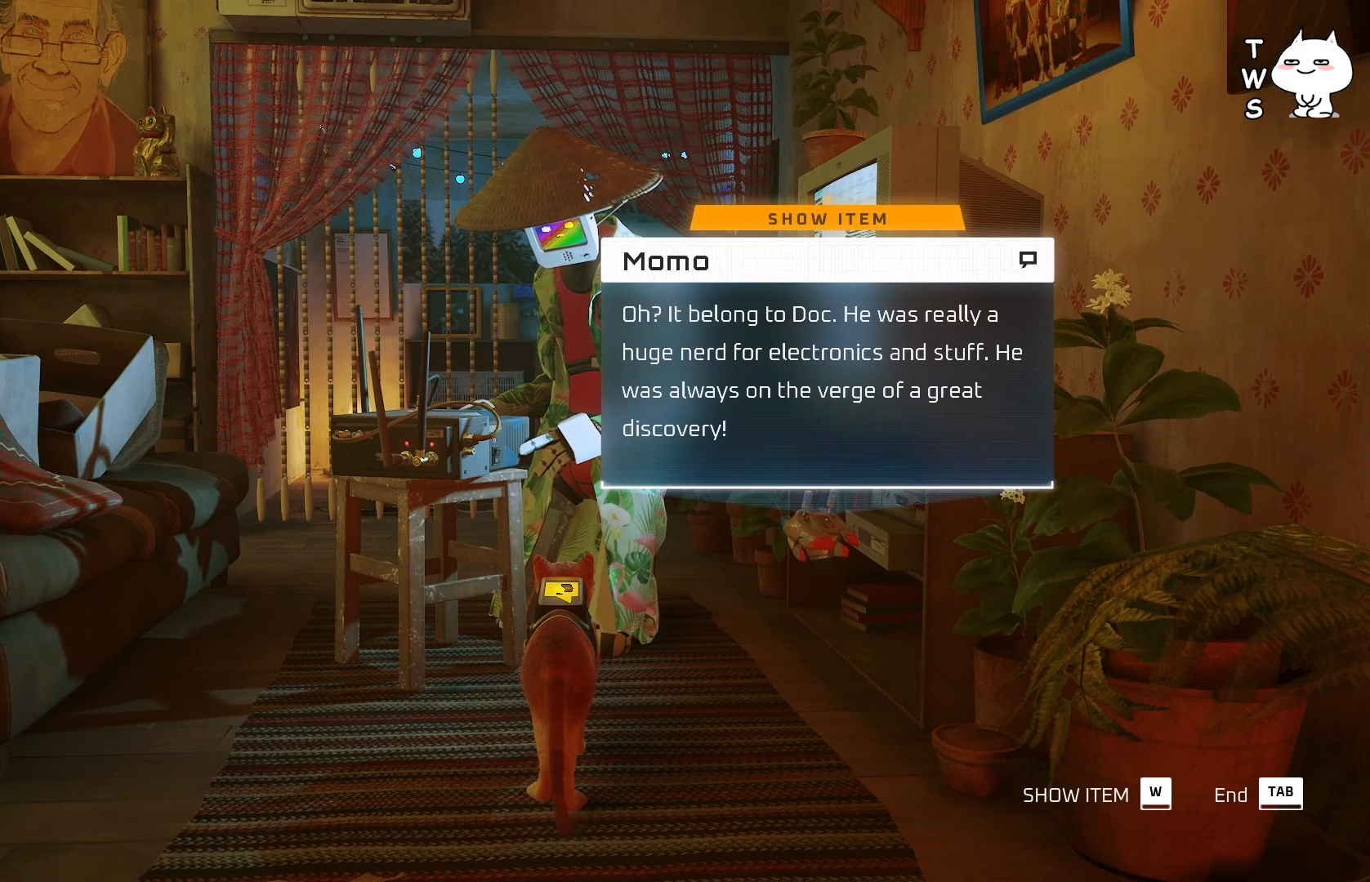
{"keys": [], "events": [[300, "w", "down"], [383, "w", "up"]]}
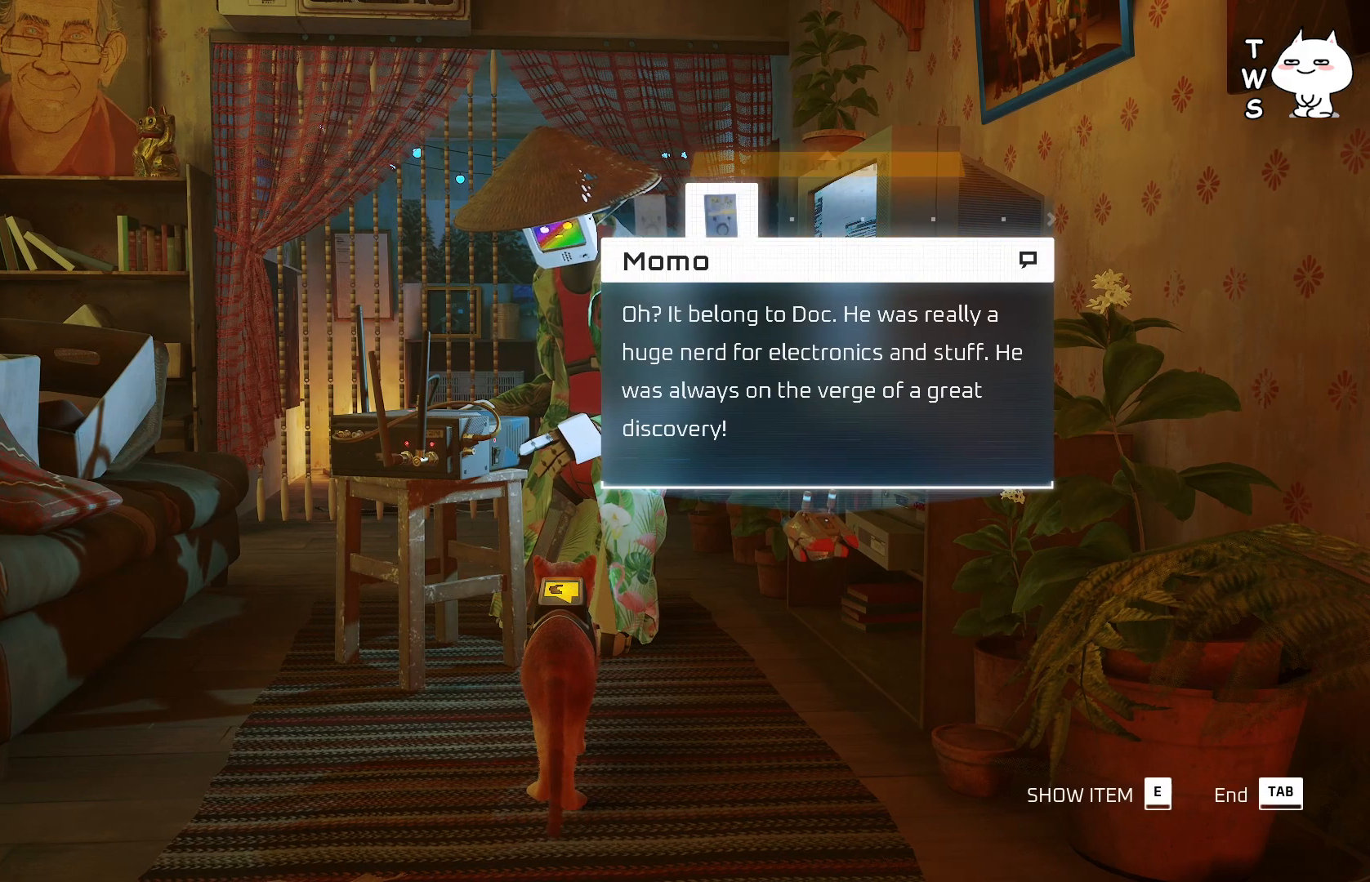
{"keys": [], "events": []}
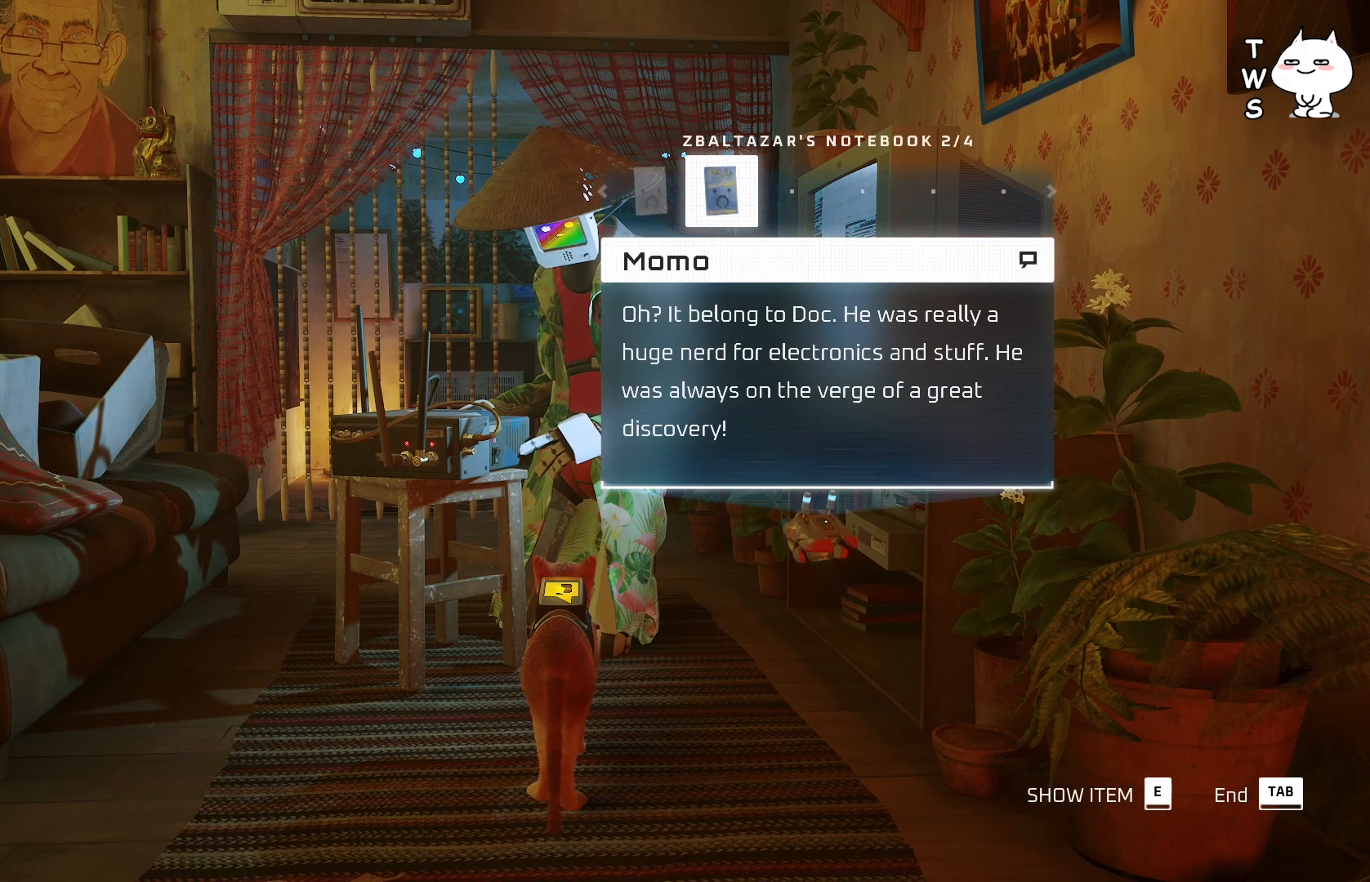
{"keys": [], "events": [[383, "e", "down"], [467, "e", "up"]]}
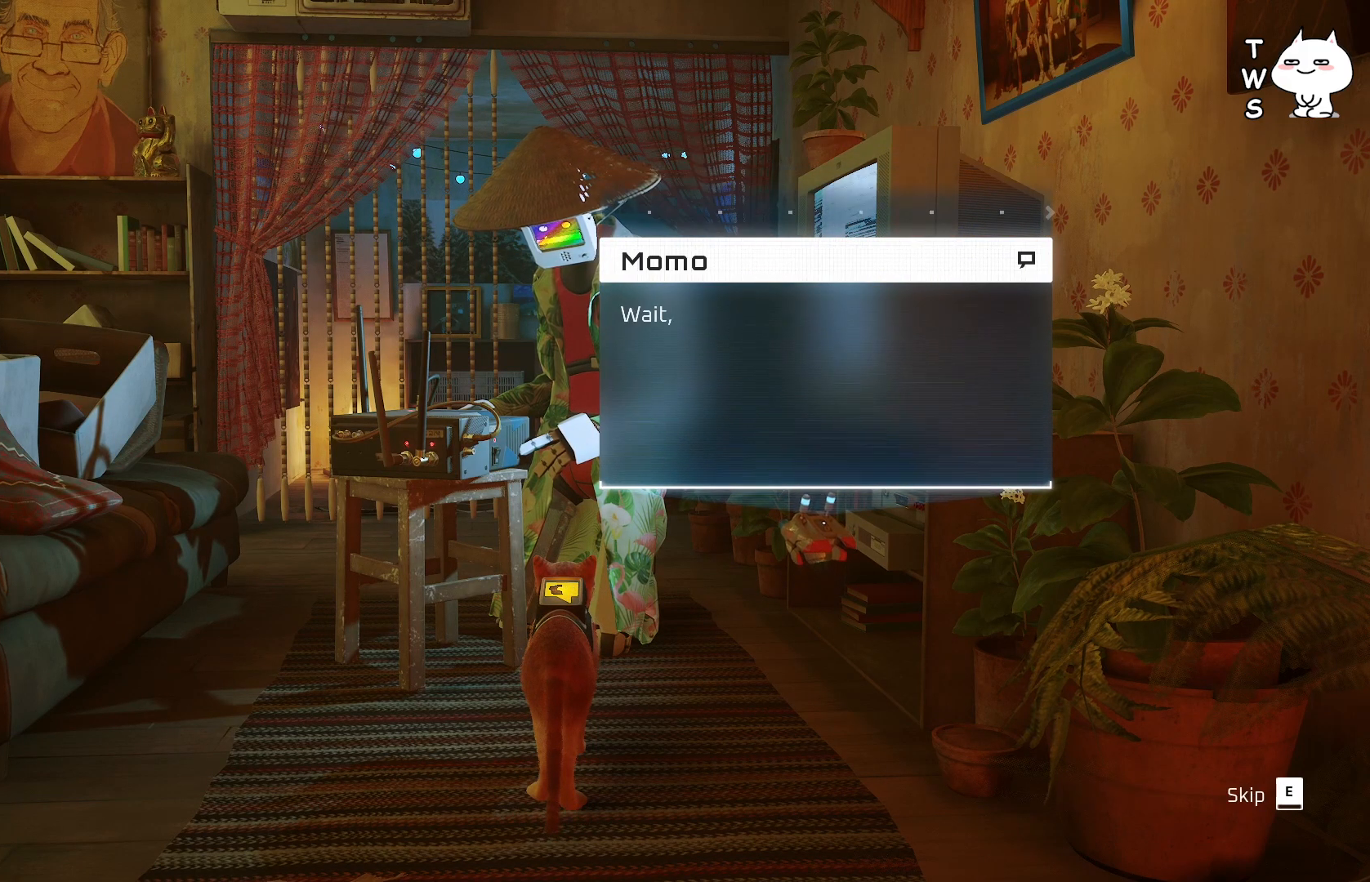
{"keys": [], "events": []}
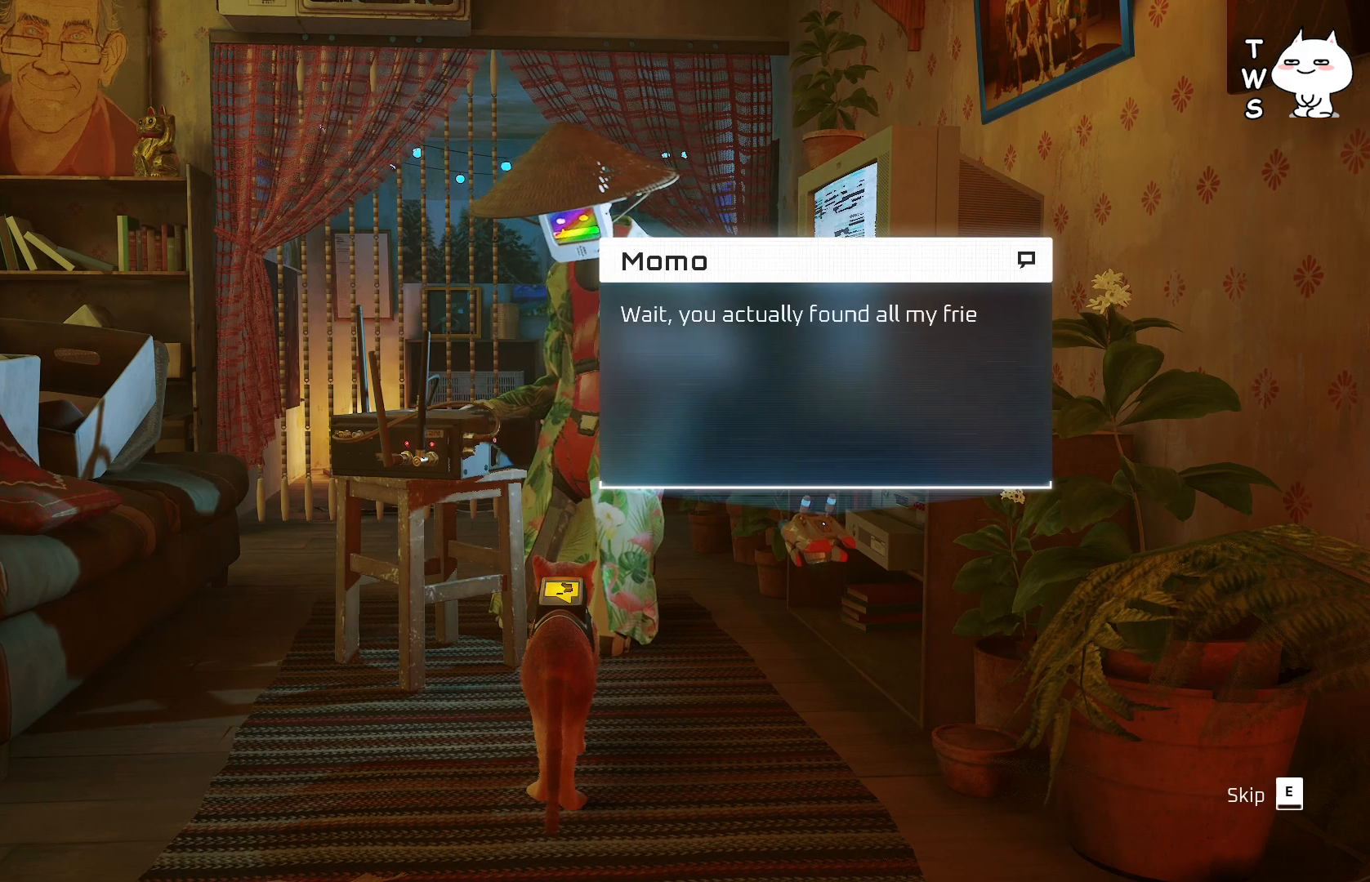
{"keys": [], "events": []}
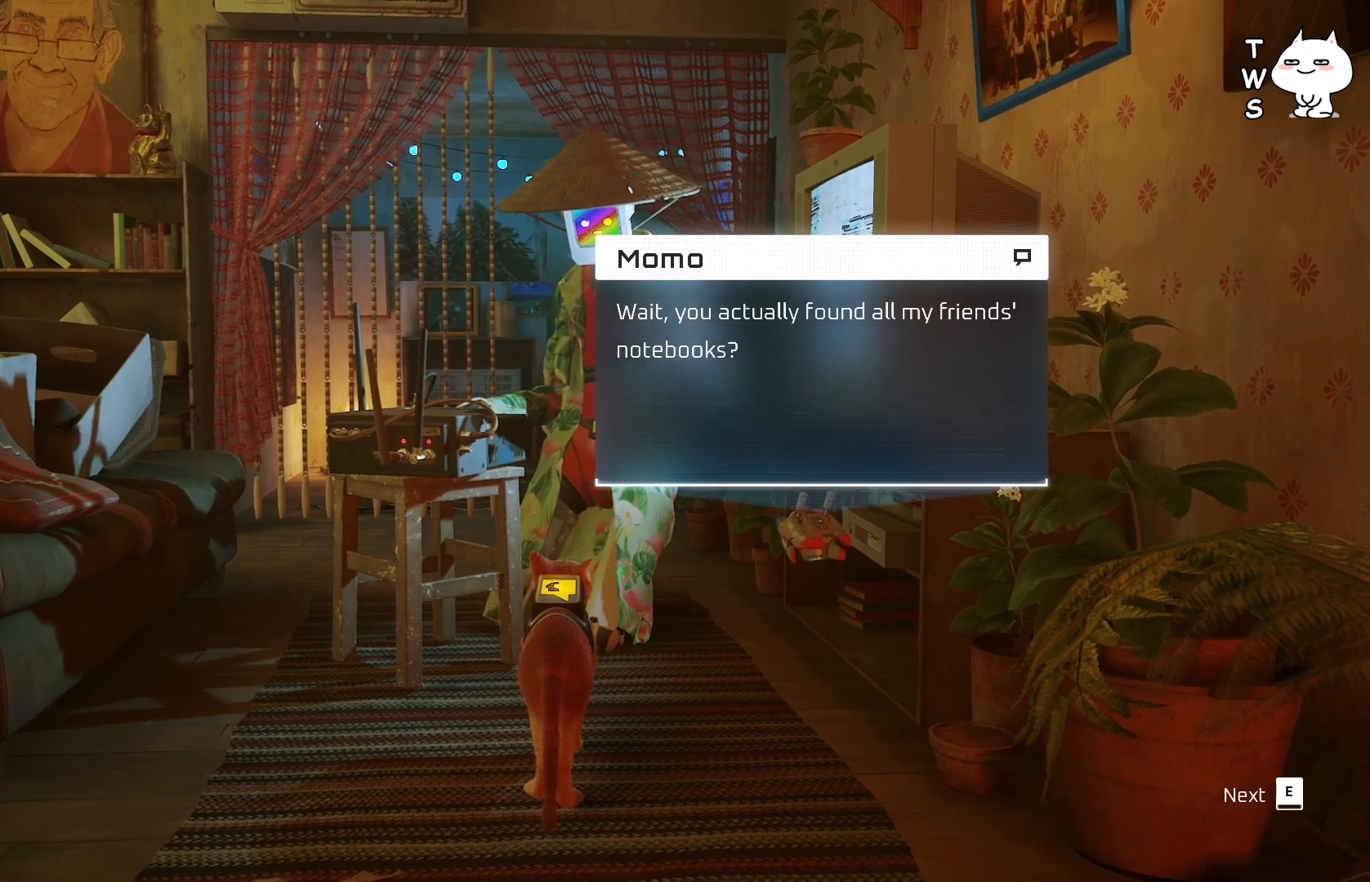
{"keys": [], "events": []}
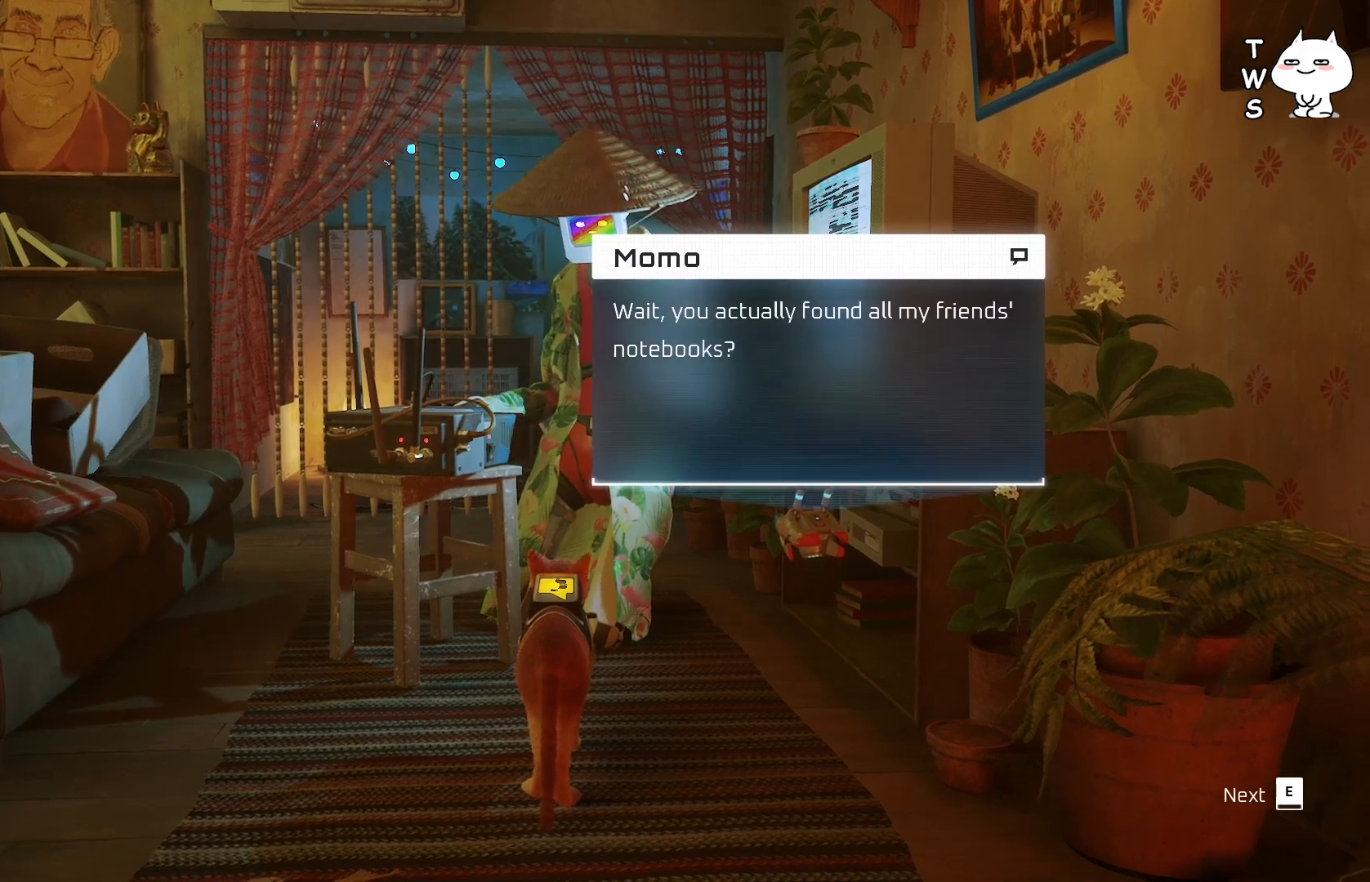
{"keys": [], "events": [[50, "e", "down"], [167, "e", "up"]]}
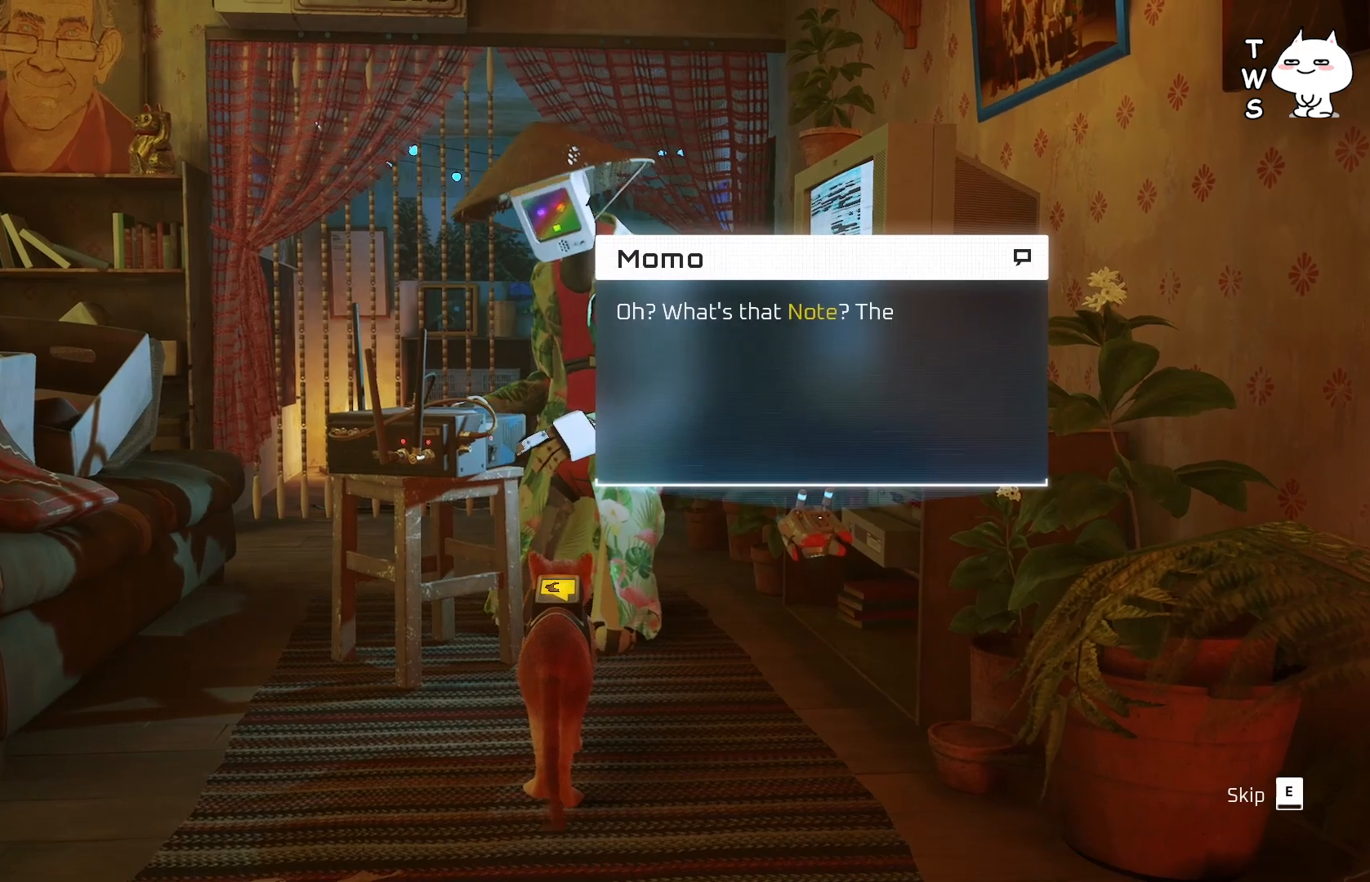
{"keys": [], "events": []}
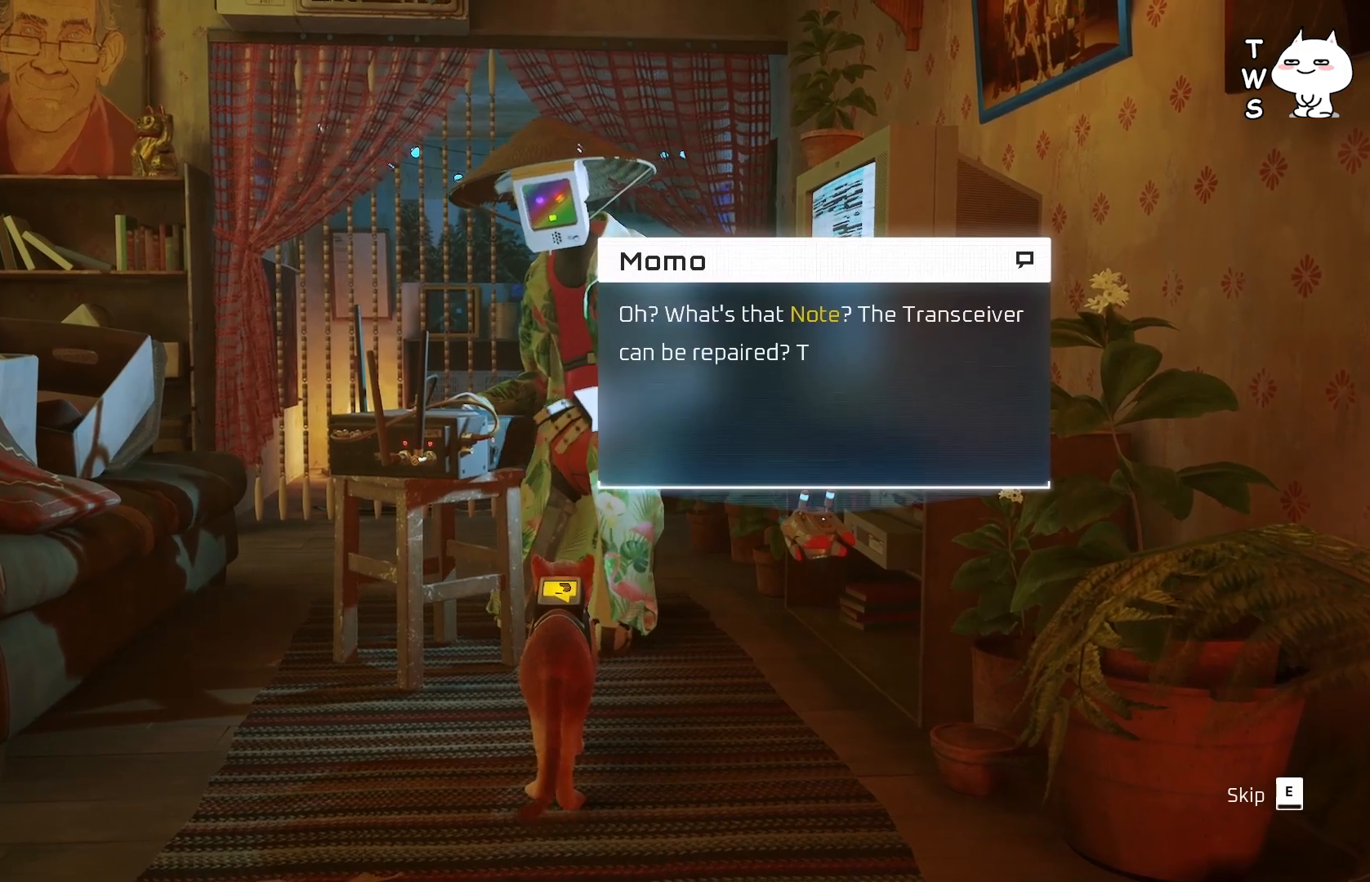
{"keys": [], "events": []}
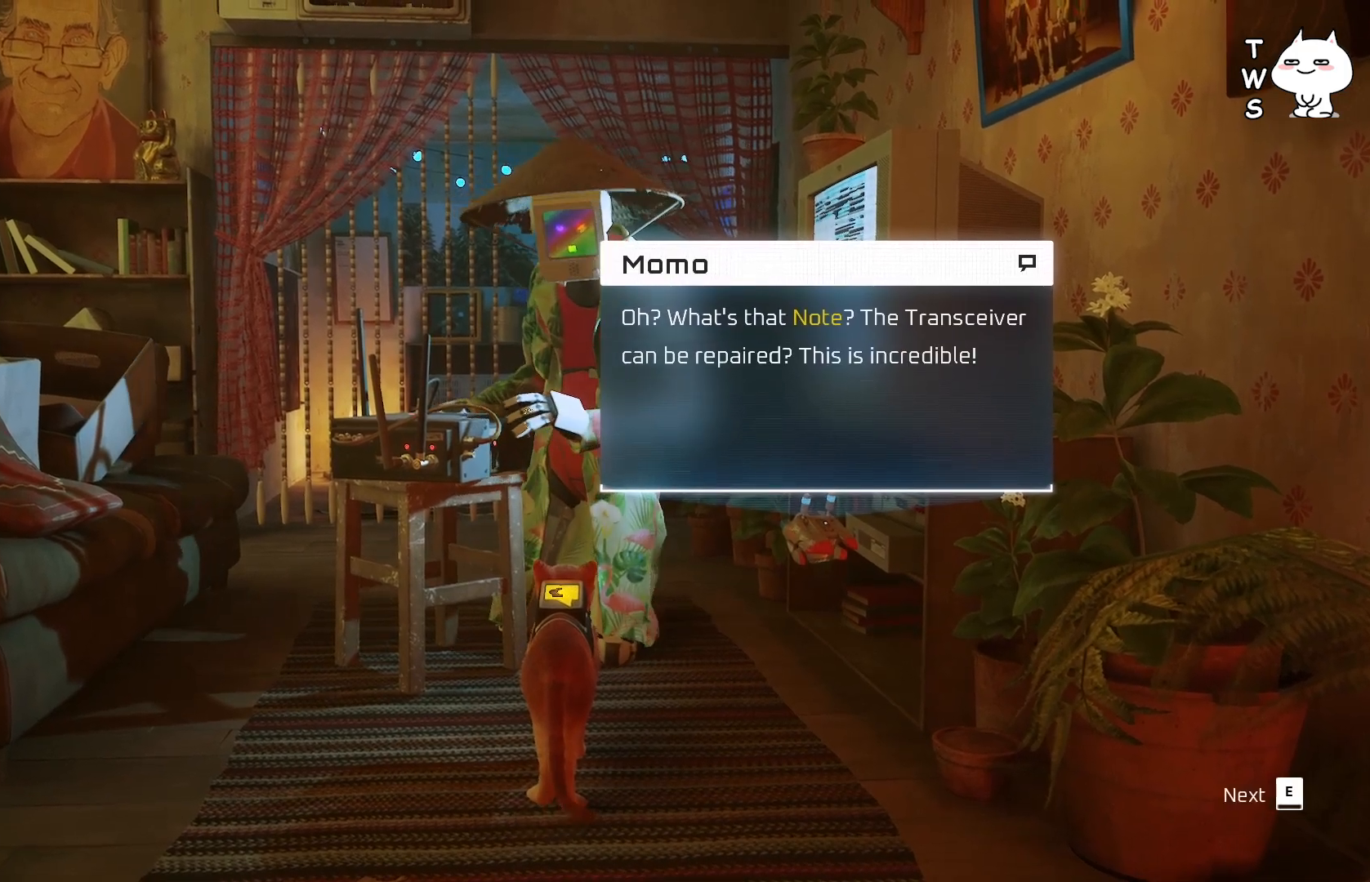
{"keys": ["e"], "events": [[467, "e", "down"]]}
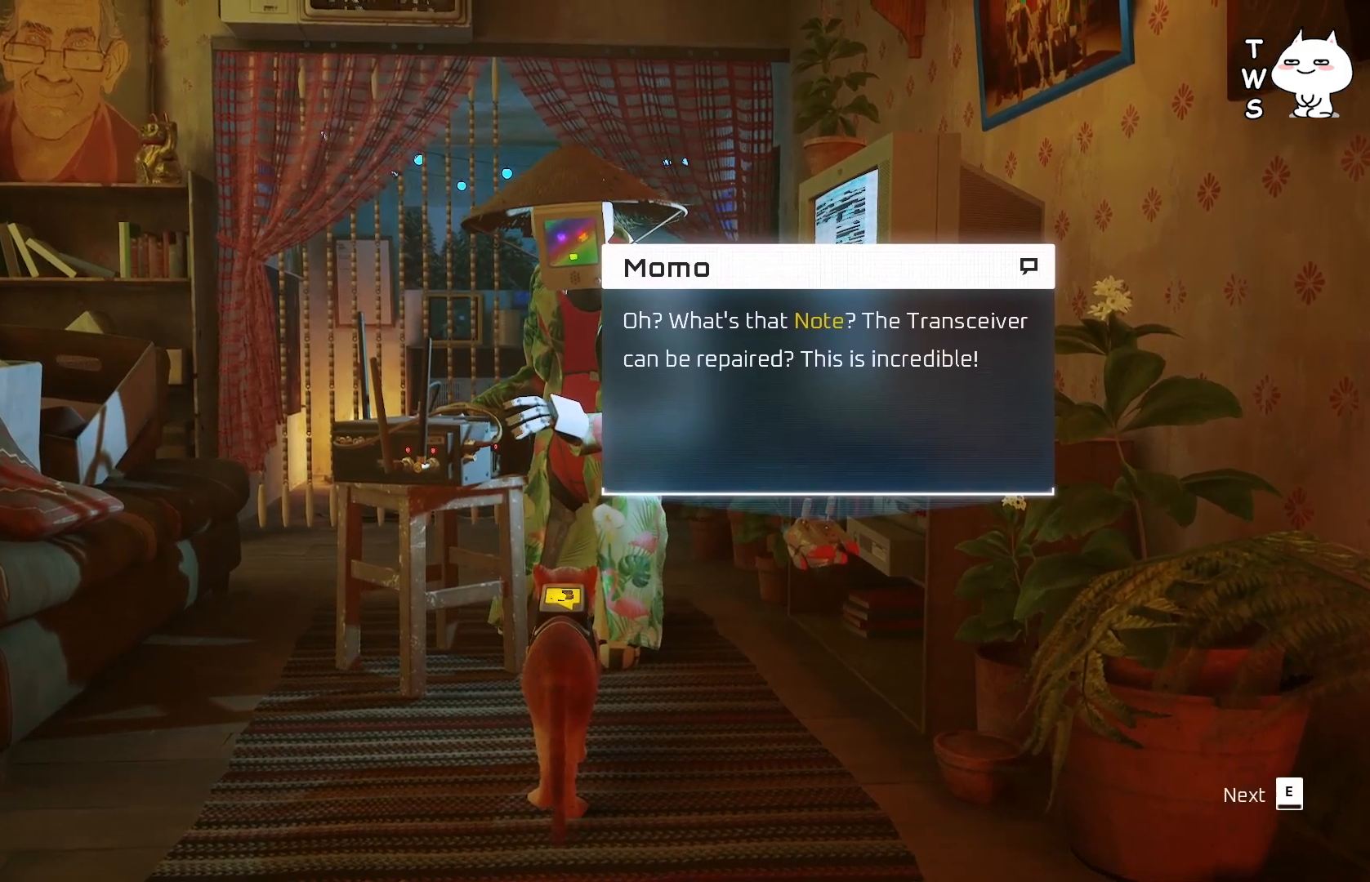
{"keys": [], "events": [[50, "e", "up"]]}
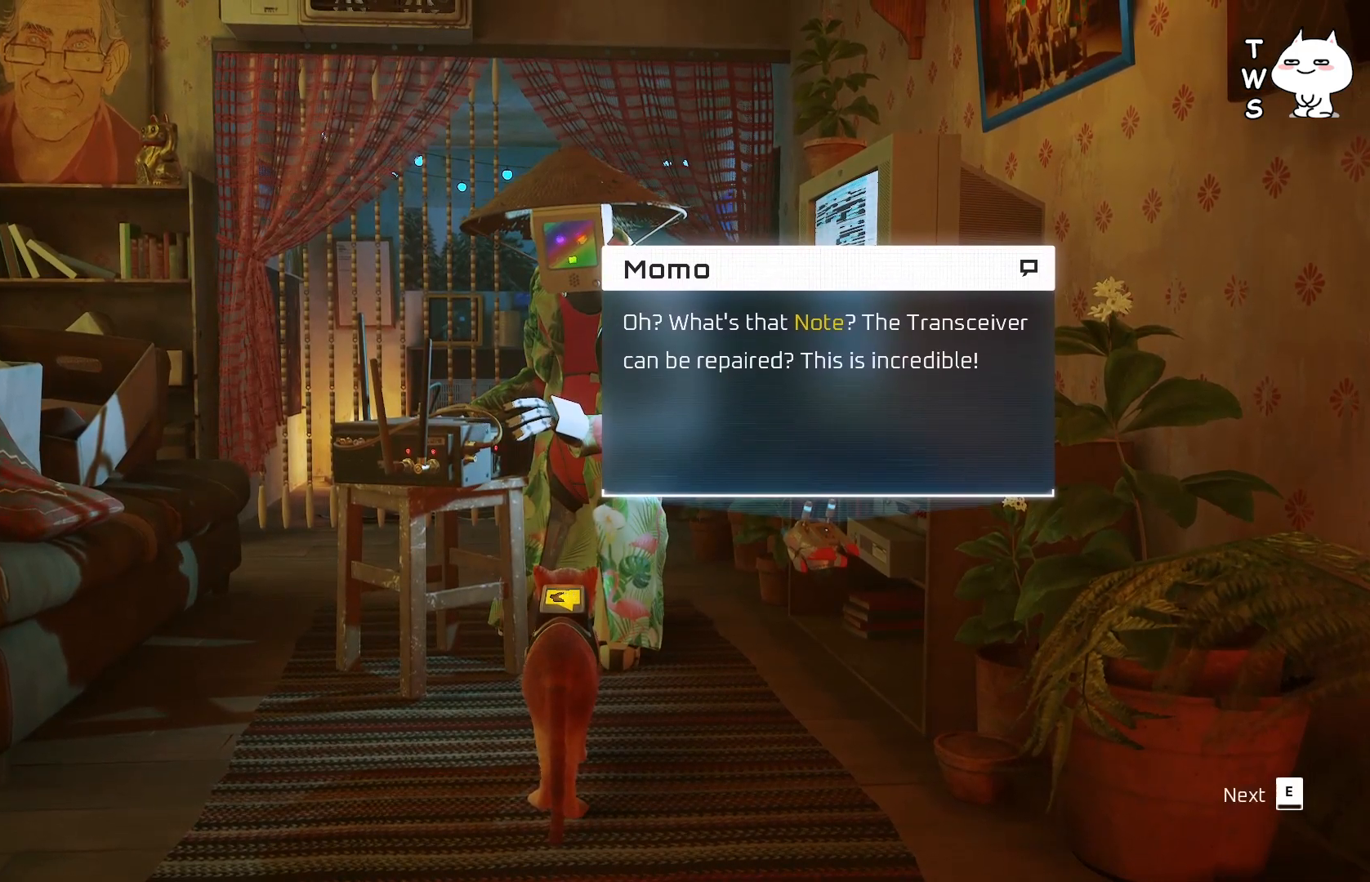
{"keys": [], "events": []}
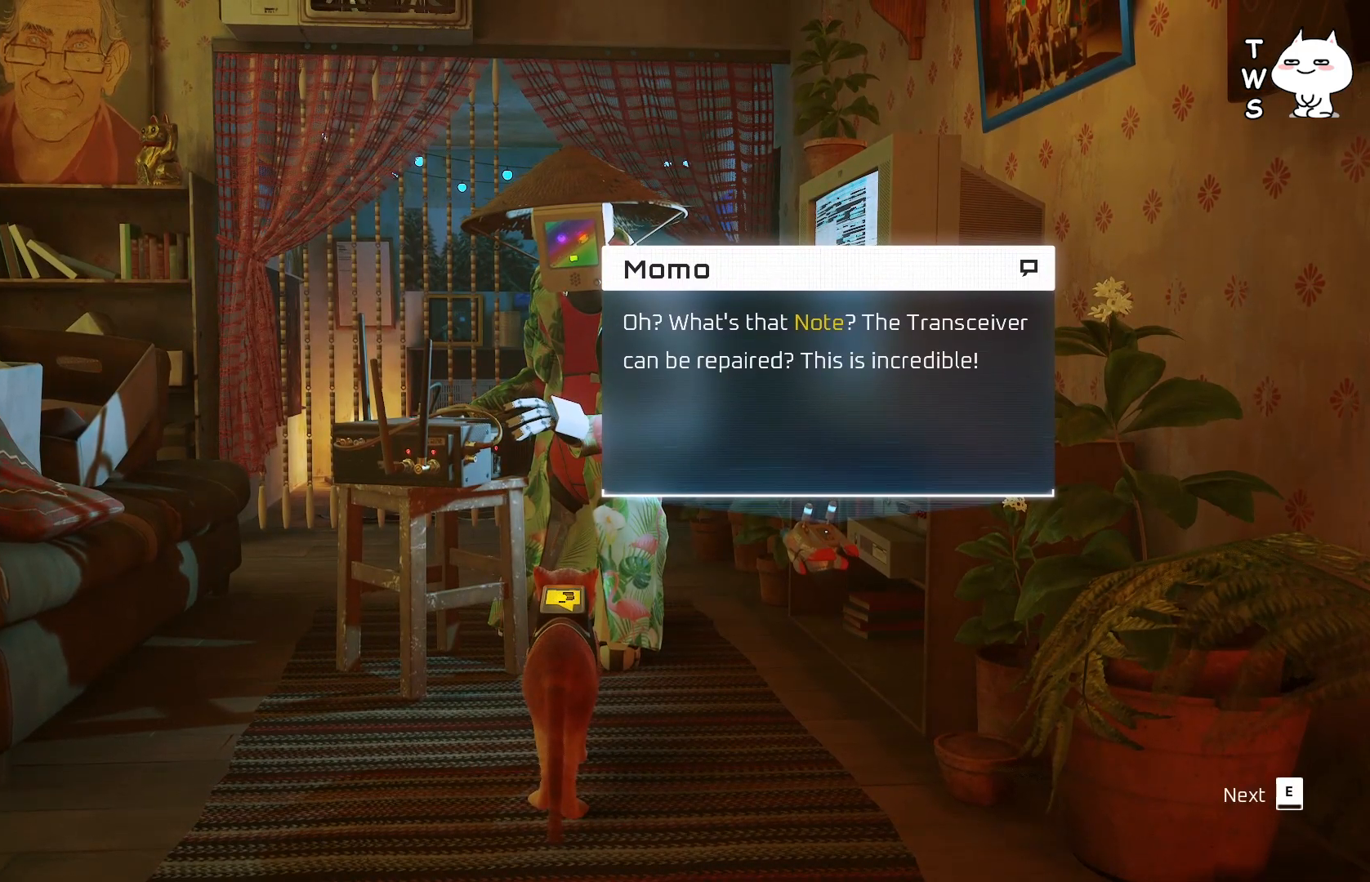
{"keys": [], "events": [[217, "e", "down"], [333, "e", "up"]]}
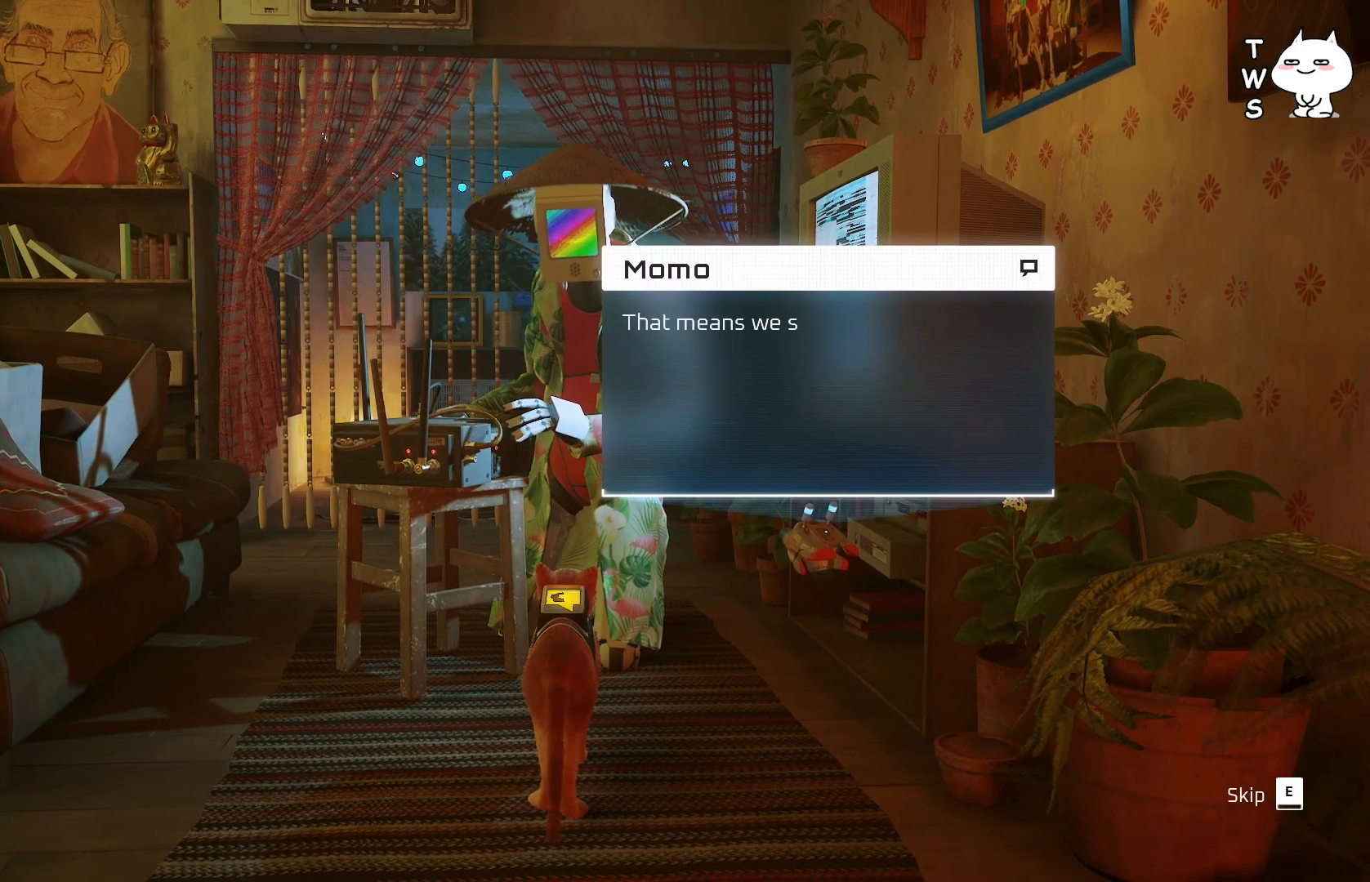
{"keys": [], "events": []}
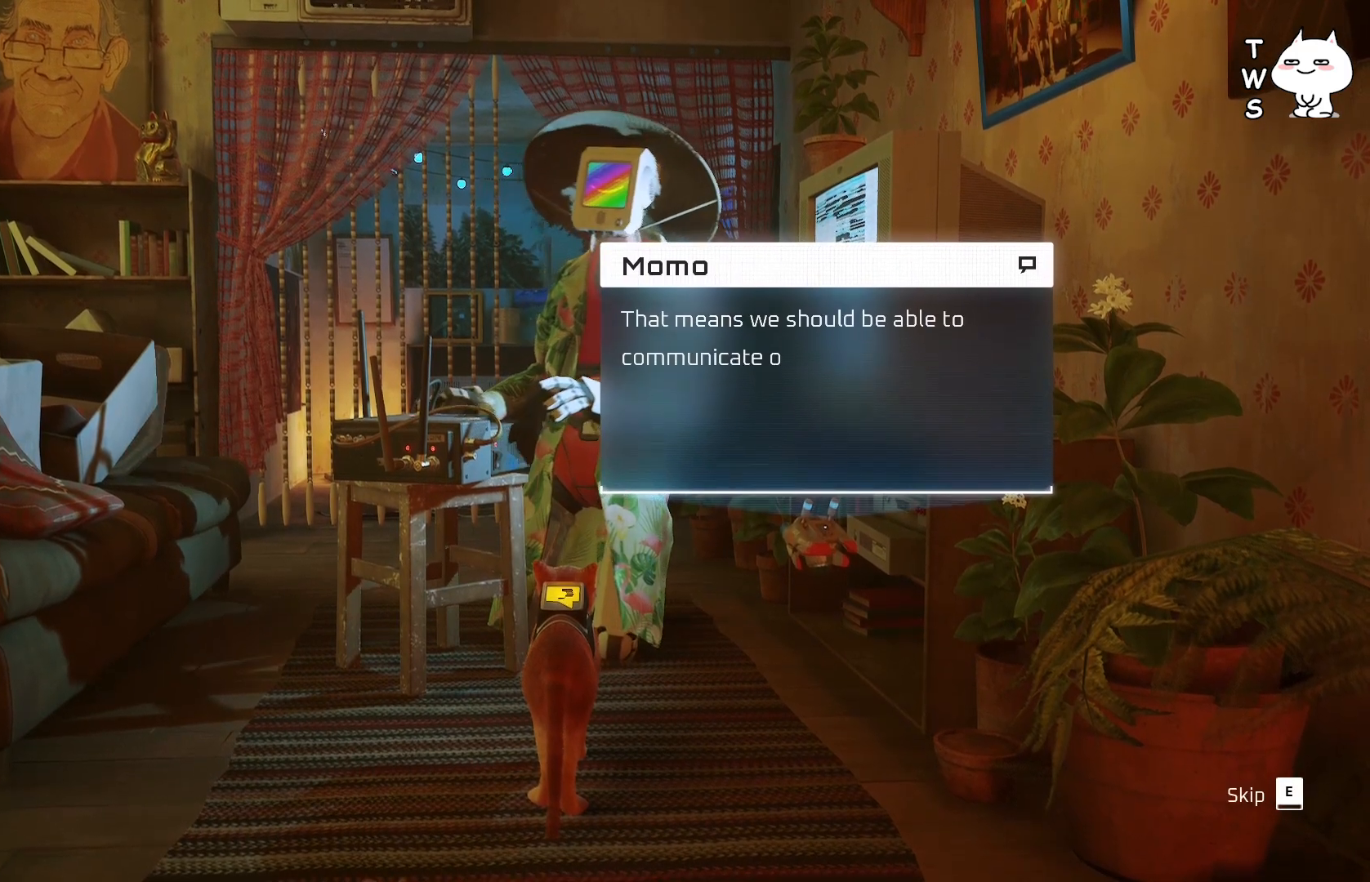
{"keys": [], "events": []}
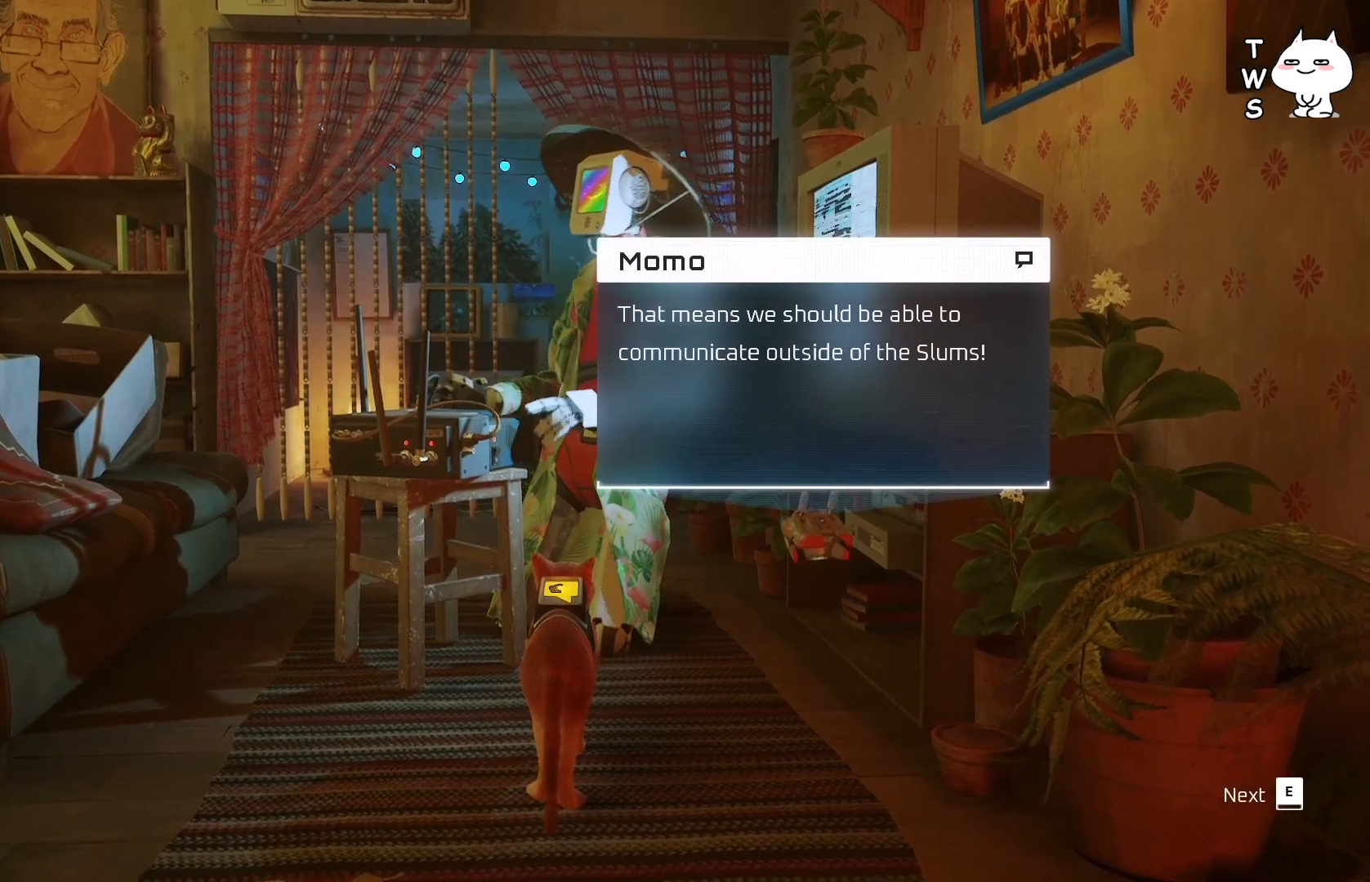
{"keys": [], "events": []}
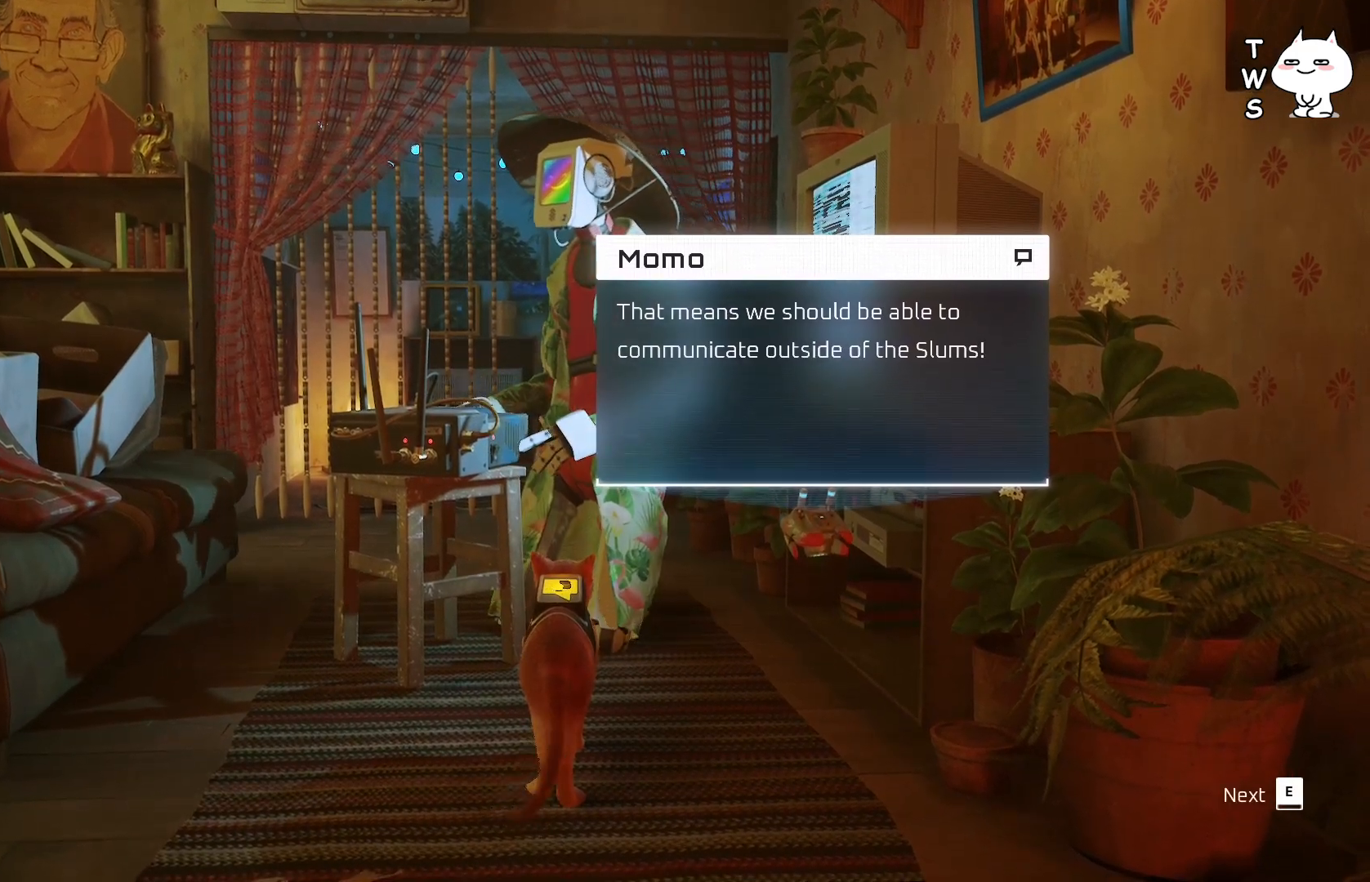
{"keys": [], "events": [[67, "e", "down"], [167, "e", "up"]]}
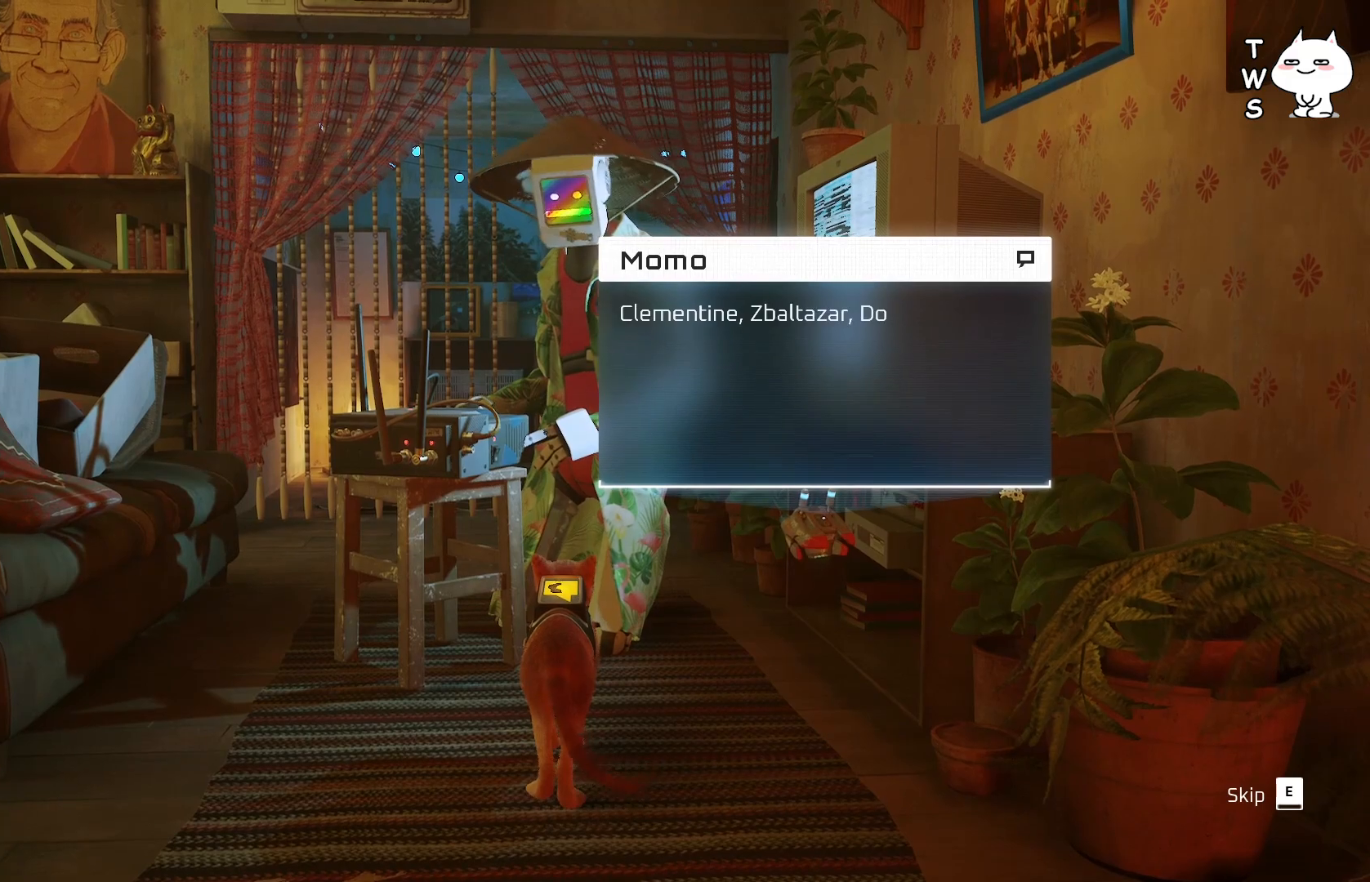
{"keys": [], "events": []}
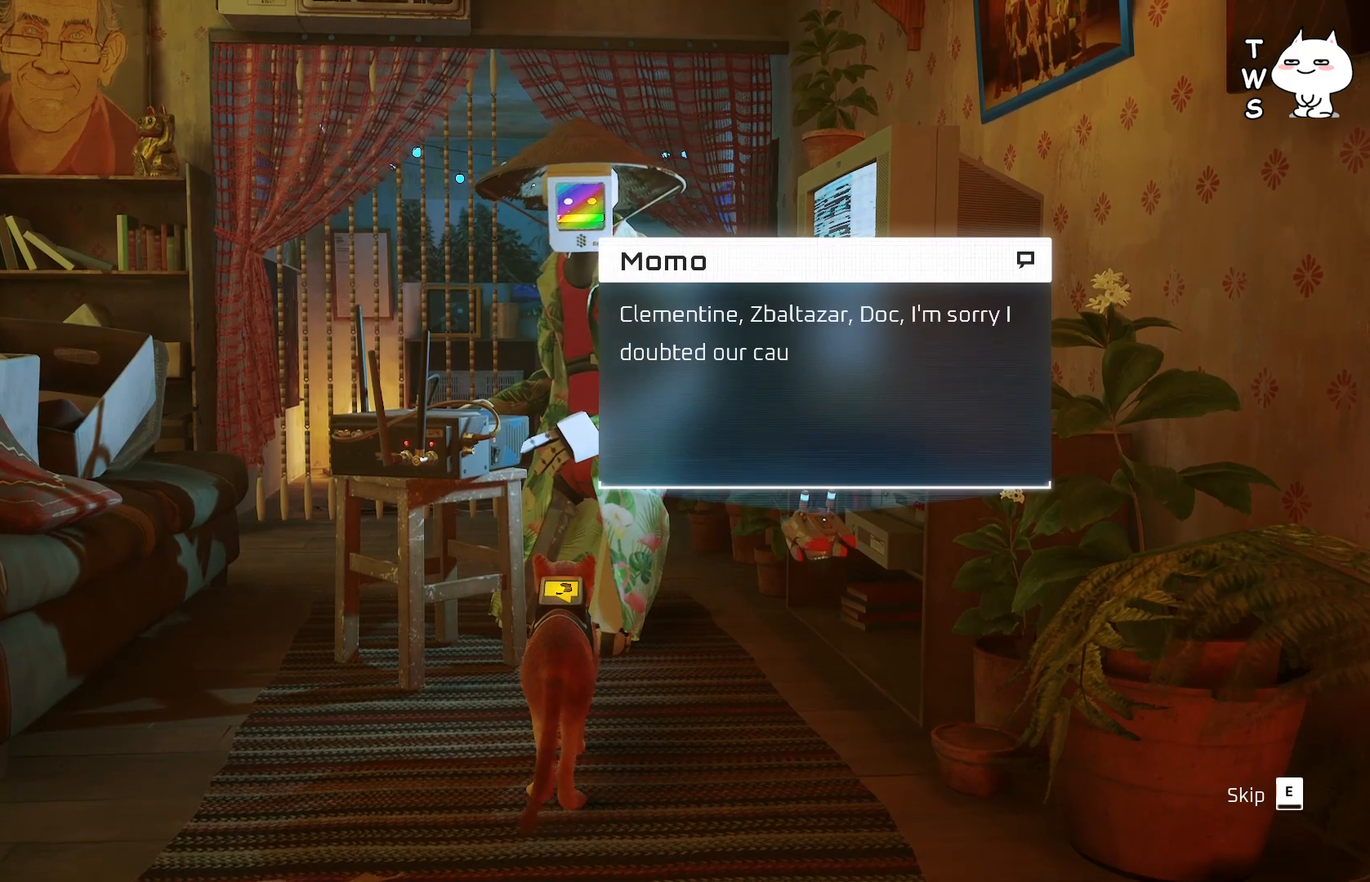
{"keys": [], "events": []}
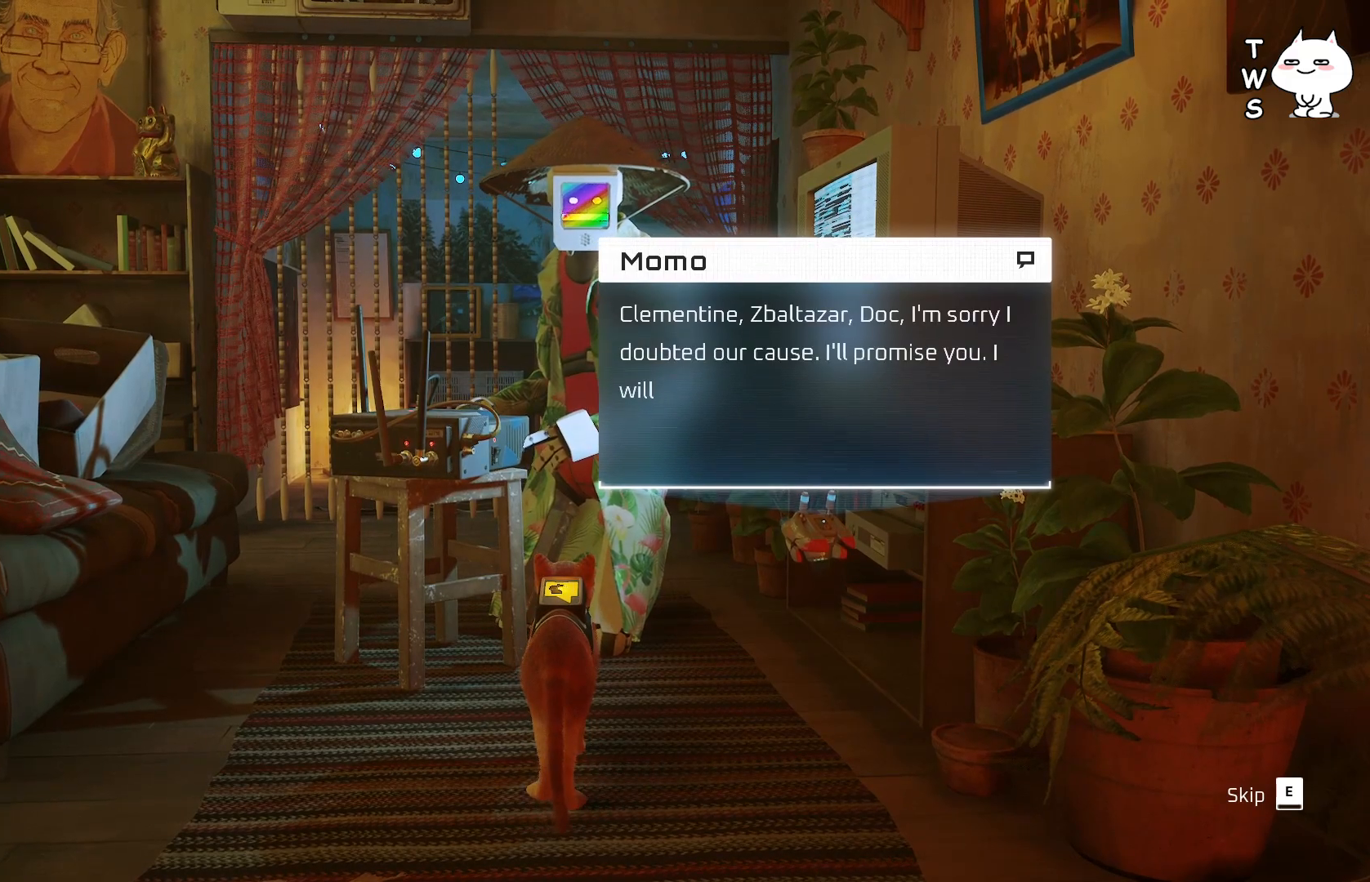
{"keys": [], "events": []}
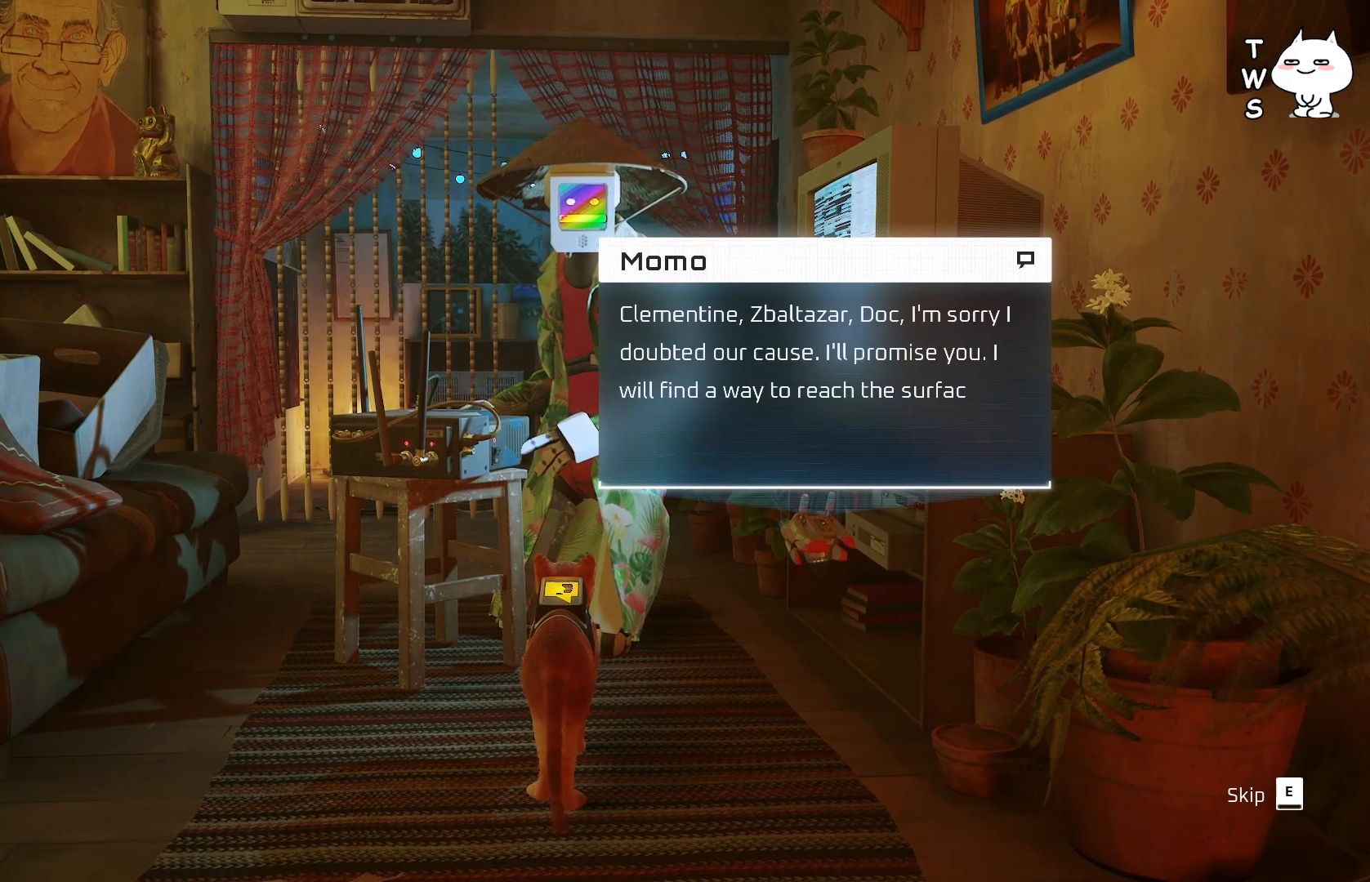
{"keys": [], "events": []}
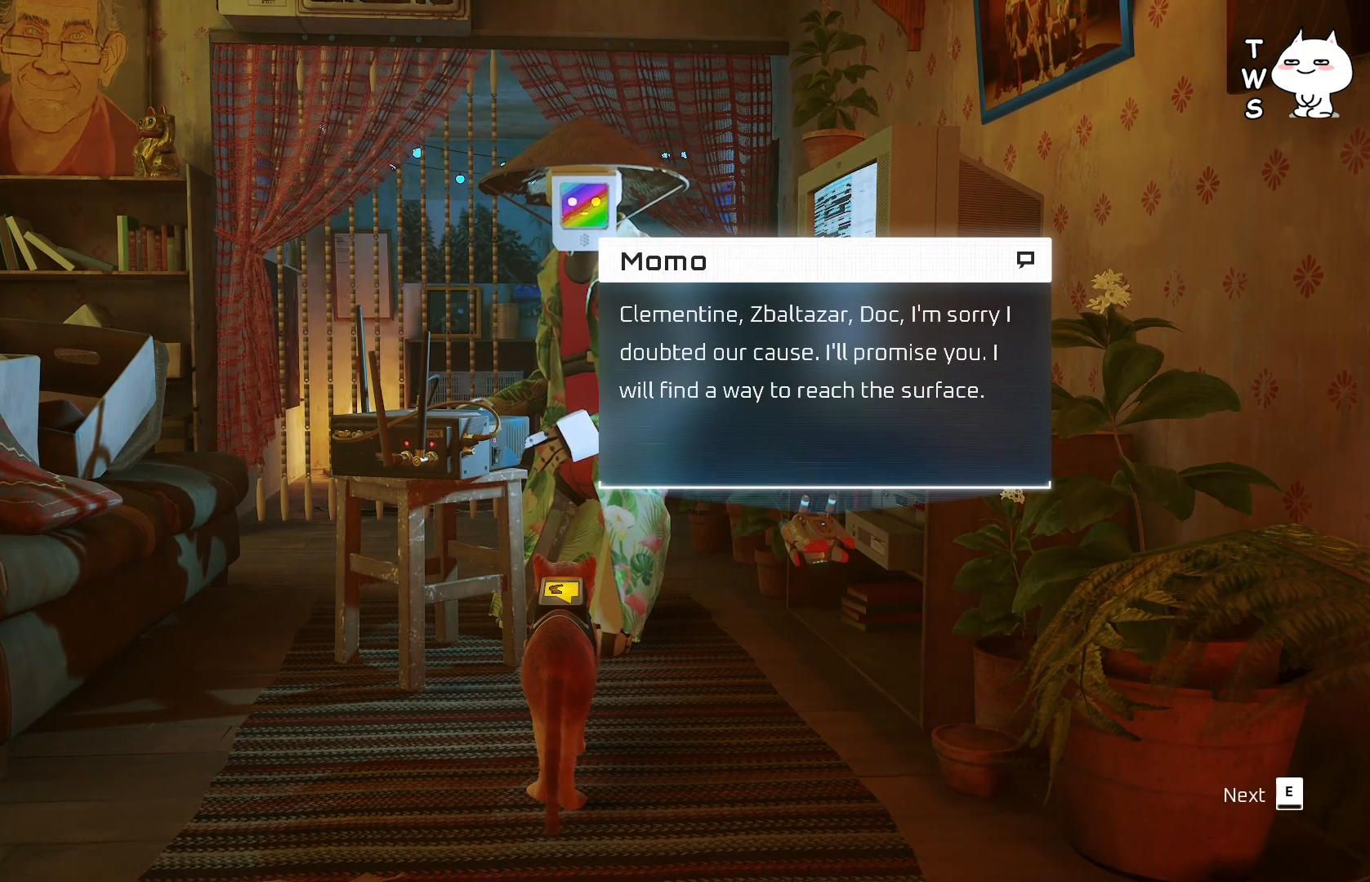
{"keys": [], "events": [[100, "e", "down"], [117, "e", "up"]]}
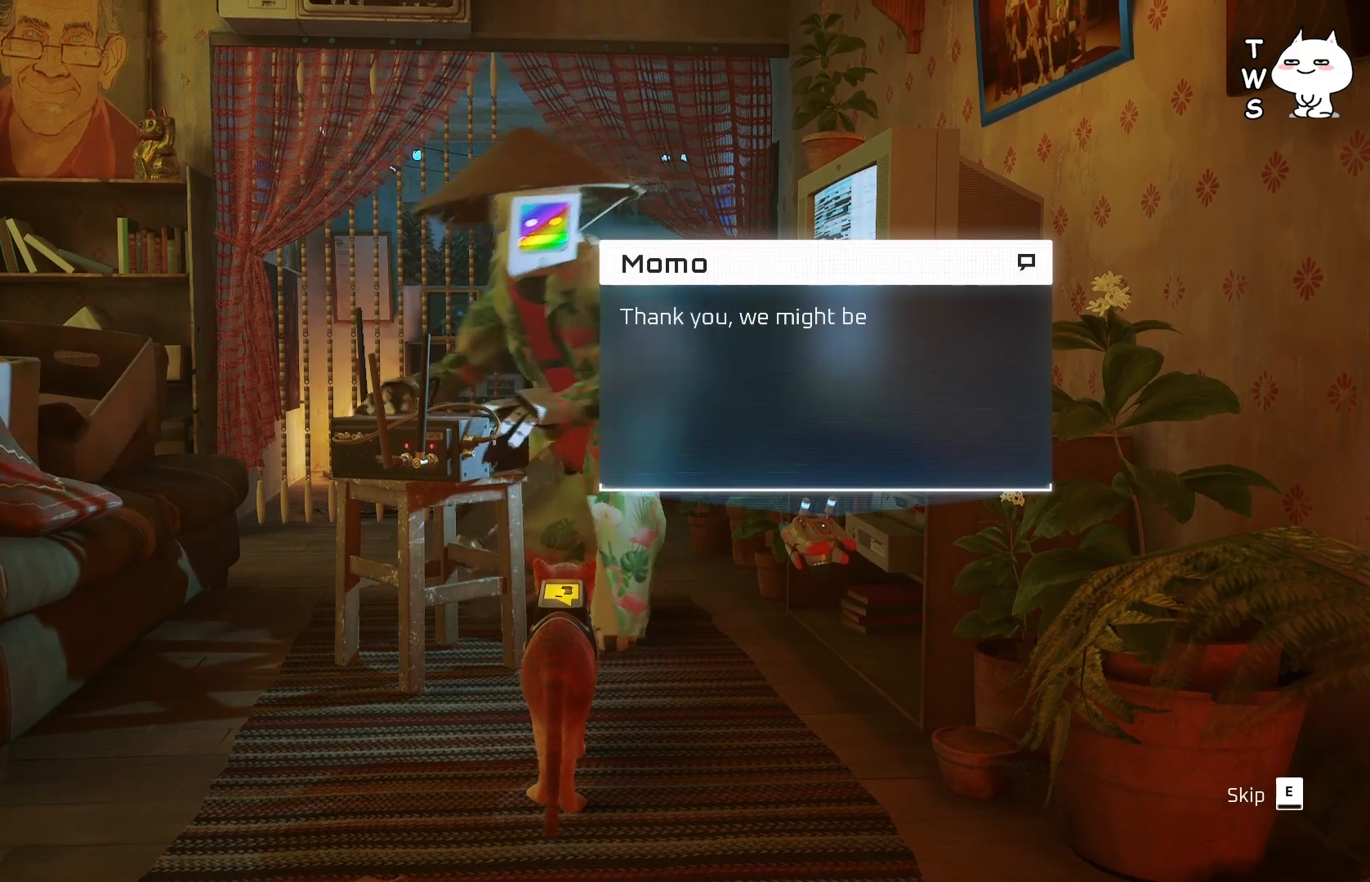
{"keys": [], "events": []}
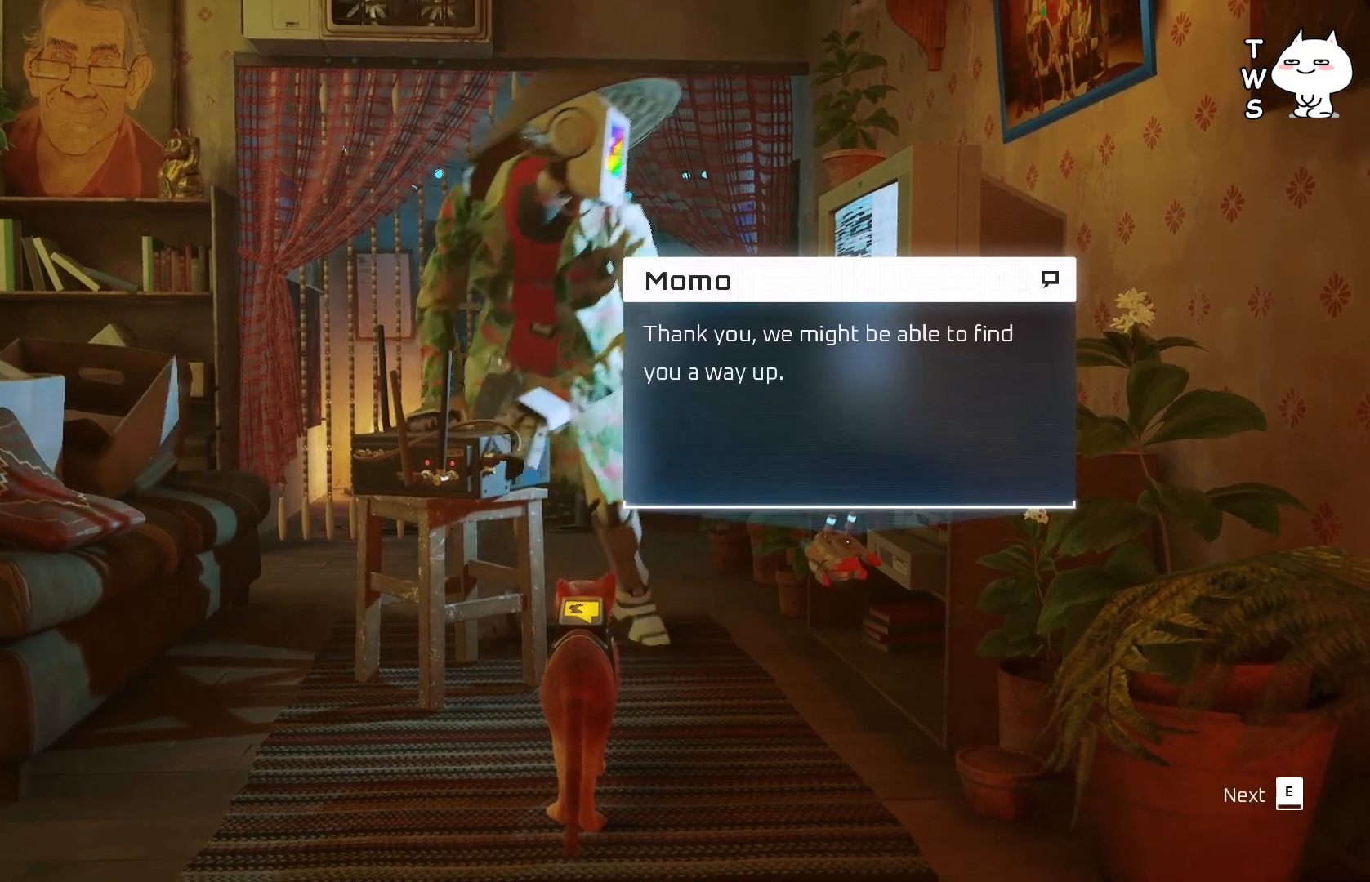
{"keys": [], "events": []}
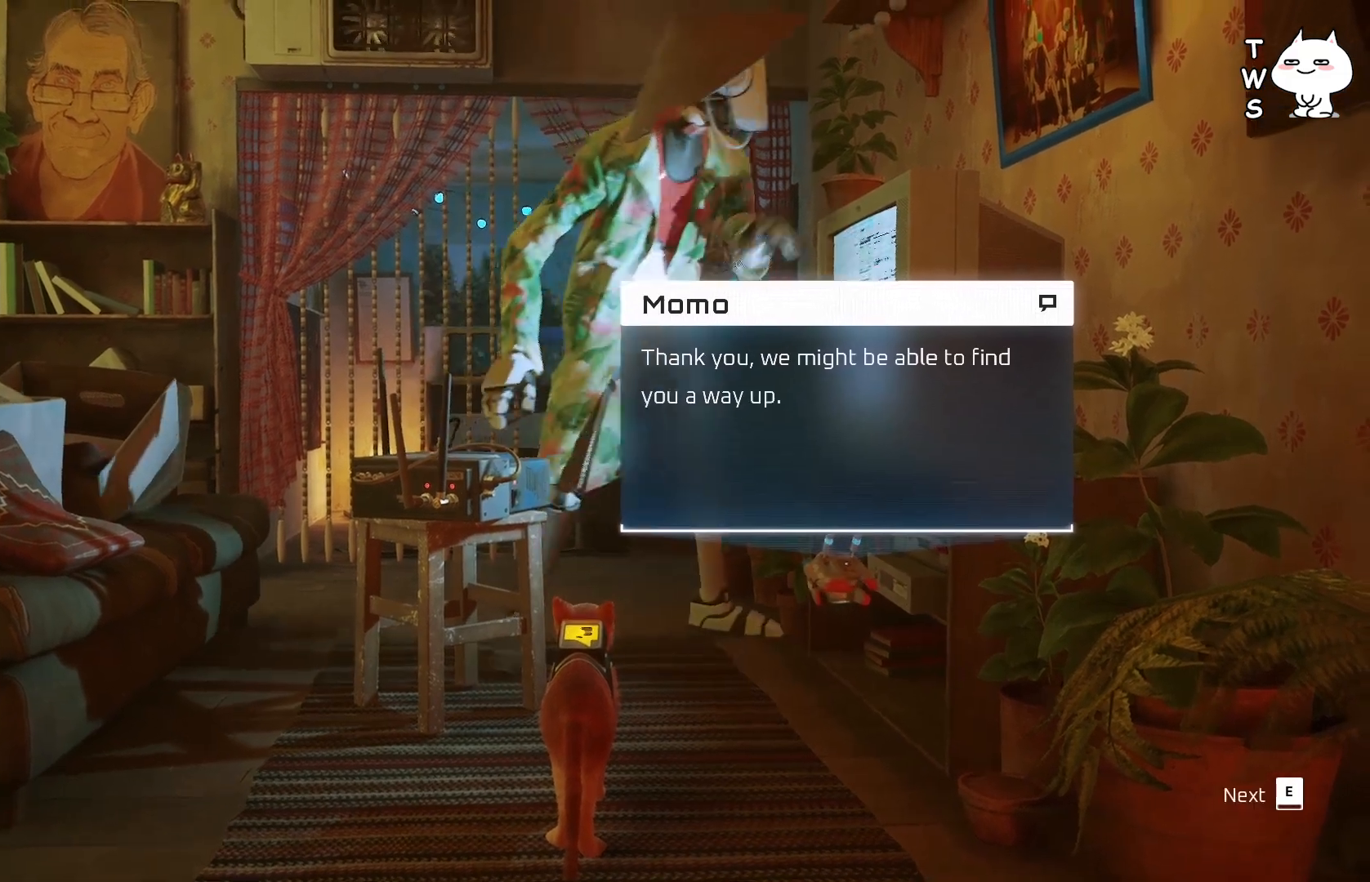
{"keys": ["e"], "events": [[467, "e", "down"]]}
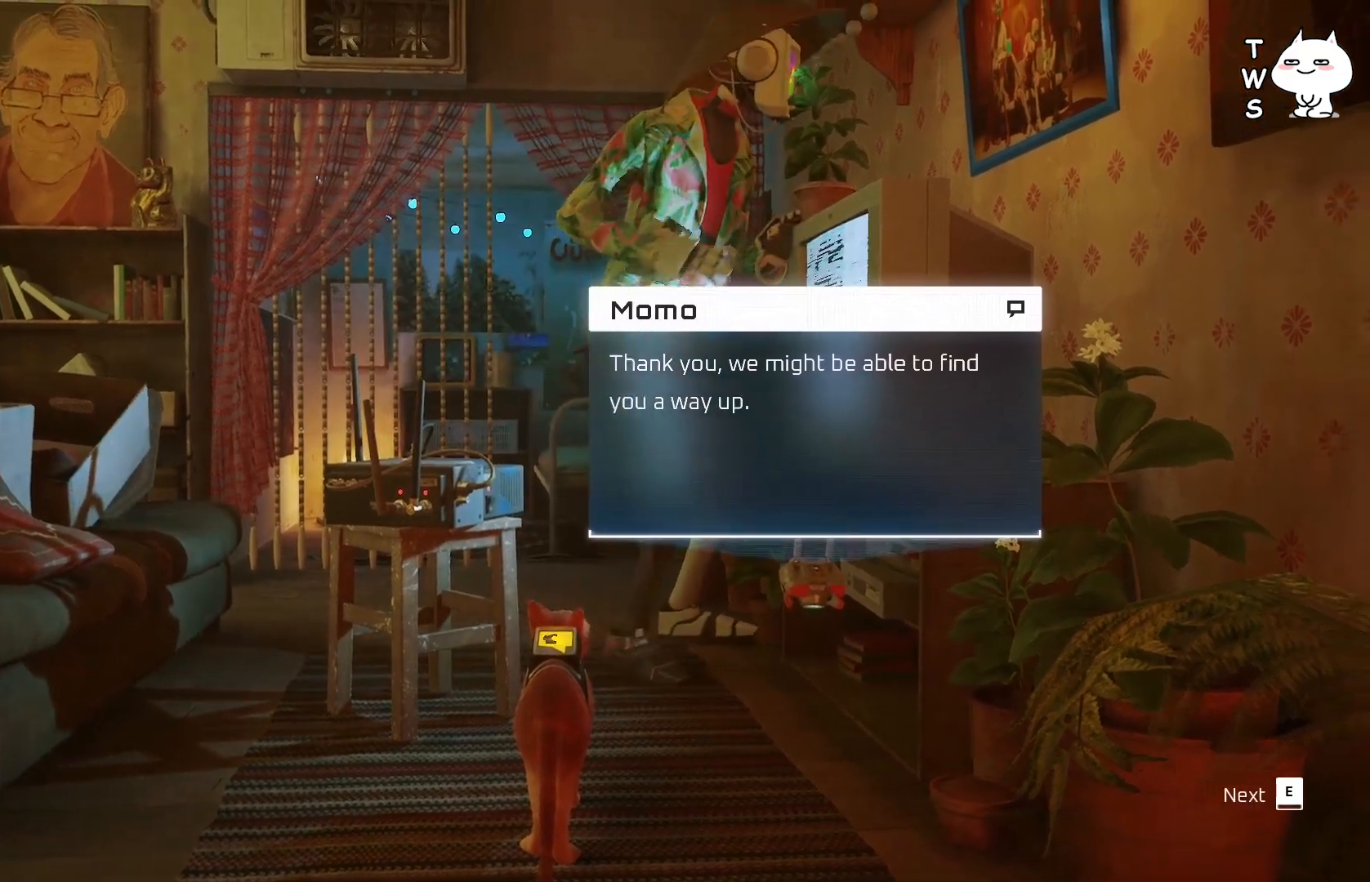
{"keys": [], "events": [[83, "e", "up"]]}